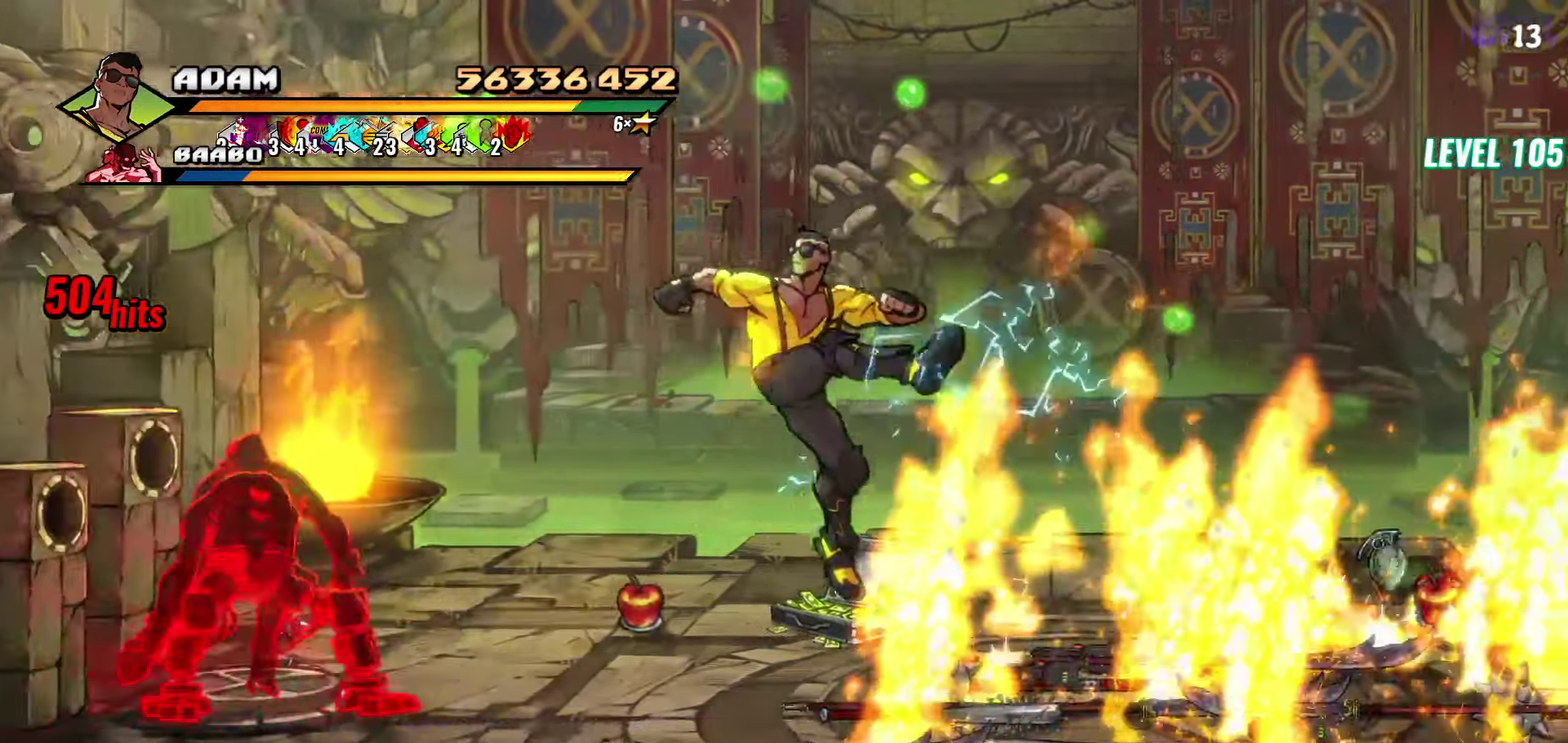
Gameplay with a controller (Xbox layout); each line is a JSON object with the inputs held at the frame after it. "events" lists button and stick changes between this image and that frame as [ms after this image, input, new state], when the widget could be followed in between. Not read: L3 R3 START left_stick right_stick.
{"buttons": [], "events": [[33, "DPAD_LEFT", "down"], [133, "DPAD_LEFT", "up"], [183, "DPAD_LEFT", "down"], [300, "Y", "down"], [316, "DPAD_LEFT", "up"], [350, "Y", "up"]]}
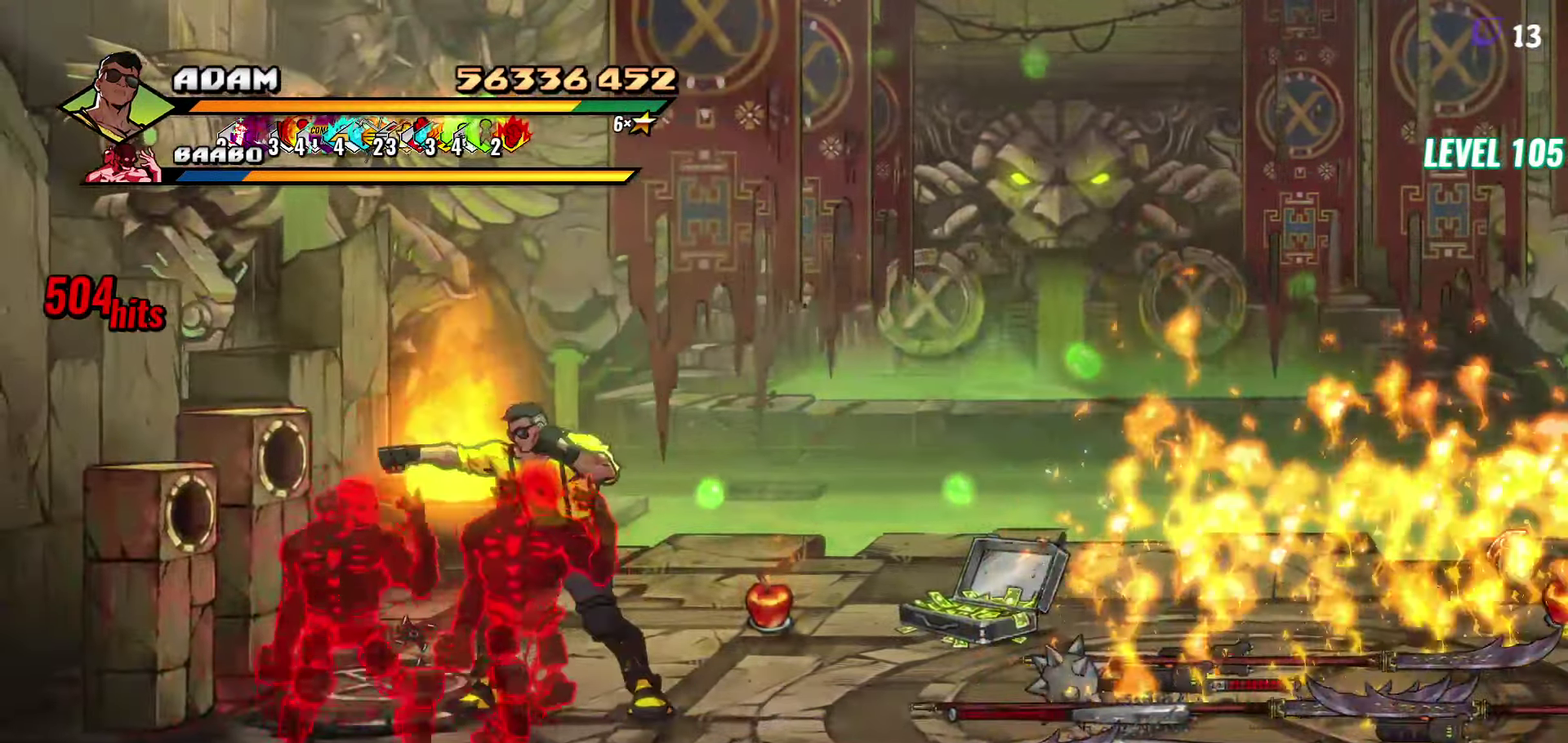
{"buttons": [], "events": [[183, "DPAD_DOWN", "down"], [467, "DPAD_DOWN", "up"]]}
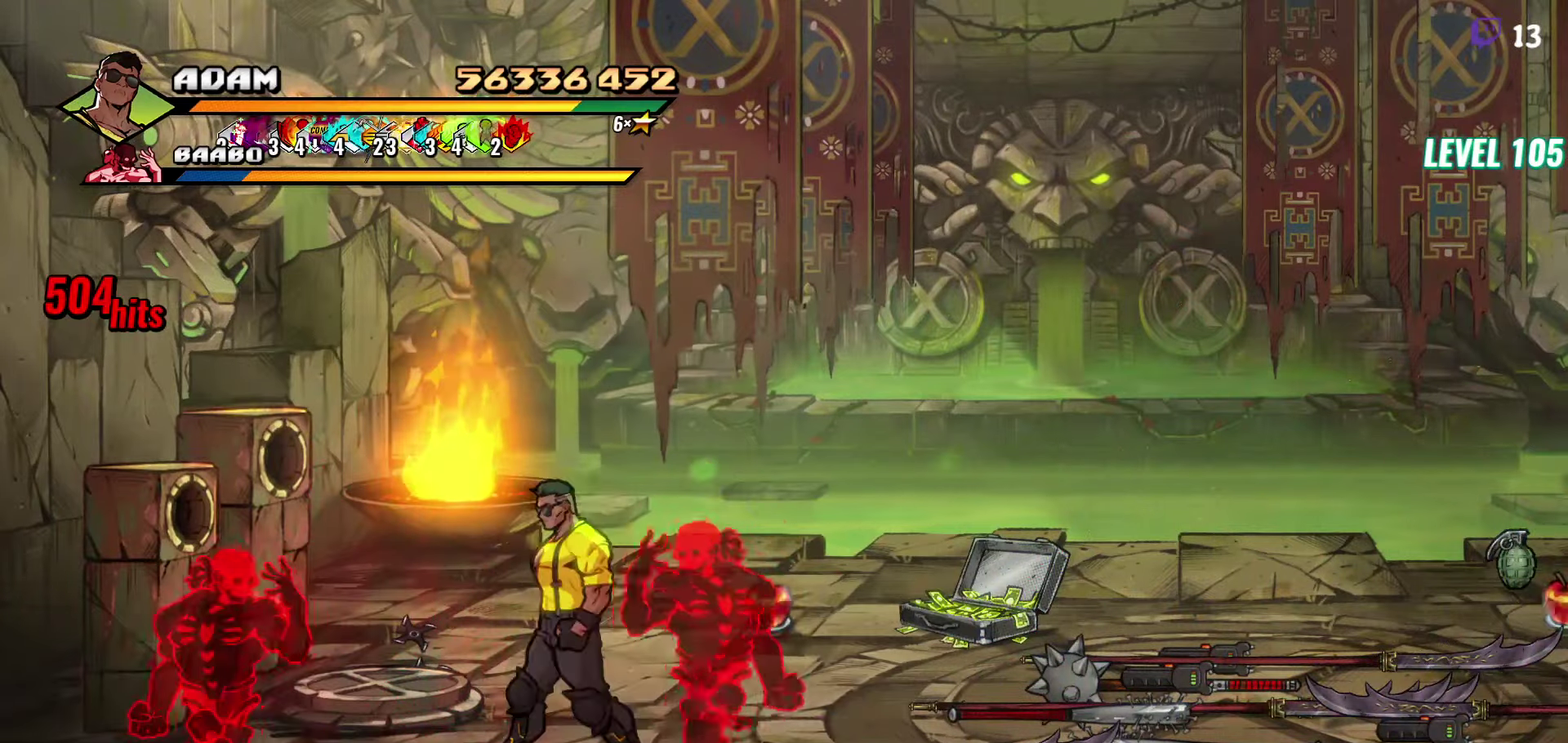
{"buttons": ["Y"], "events": [[33, "Y", "down"], [100, "Y", "up"], [117, "L1", "down"], [233, "L1", "up"], [433, "Y", "down"]]}
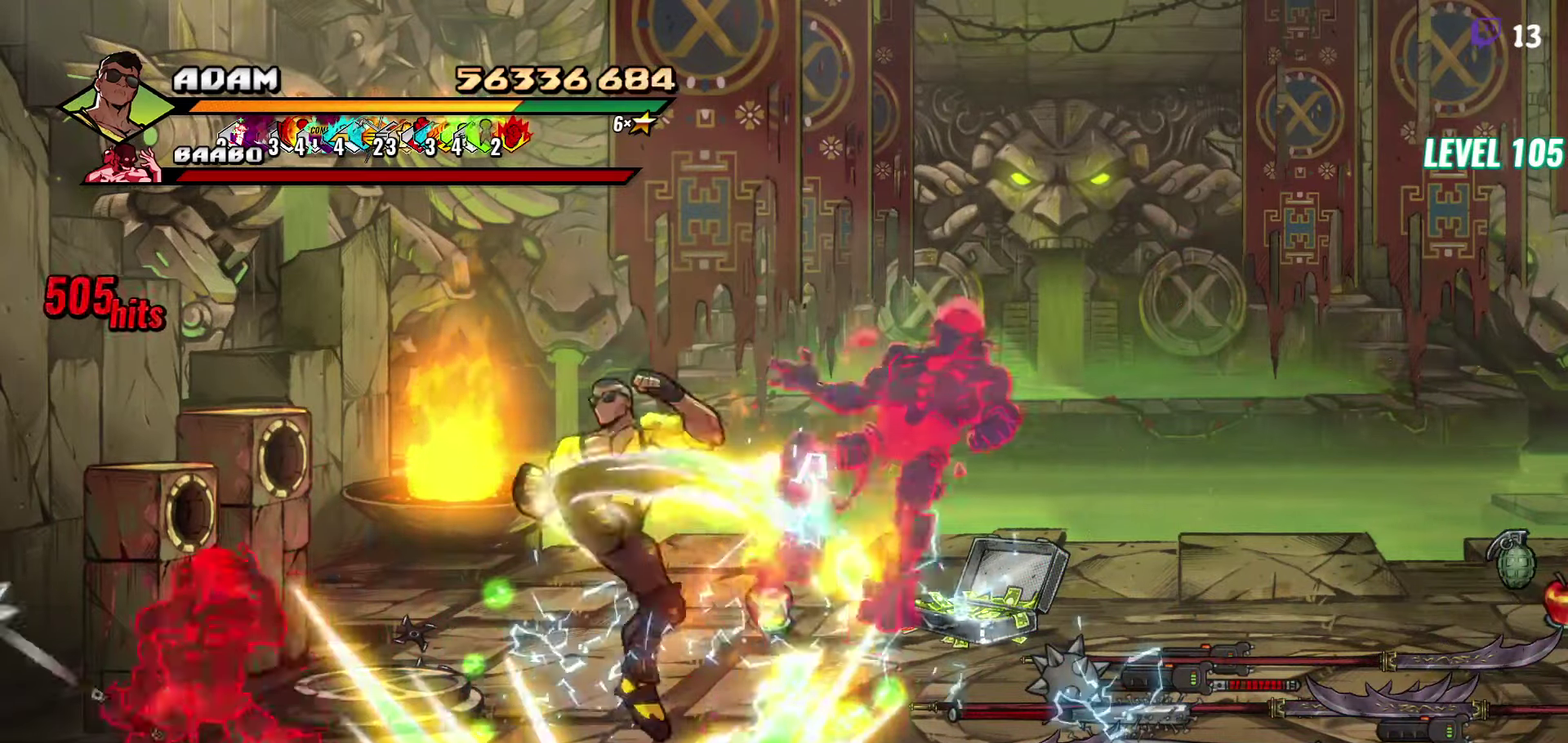
{"buttons": [], "events": [[67, "Y", "up"], [250, "DPAD_LEFT", "down"], [317, "DPAD_LEFT", "up"]]}
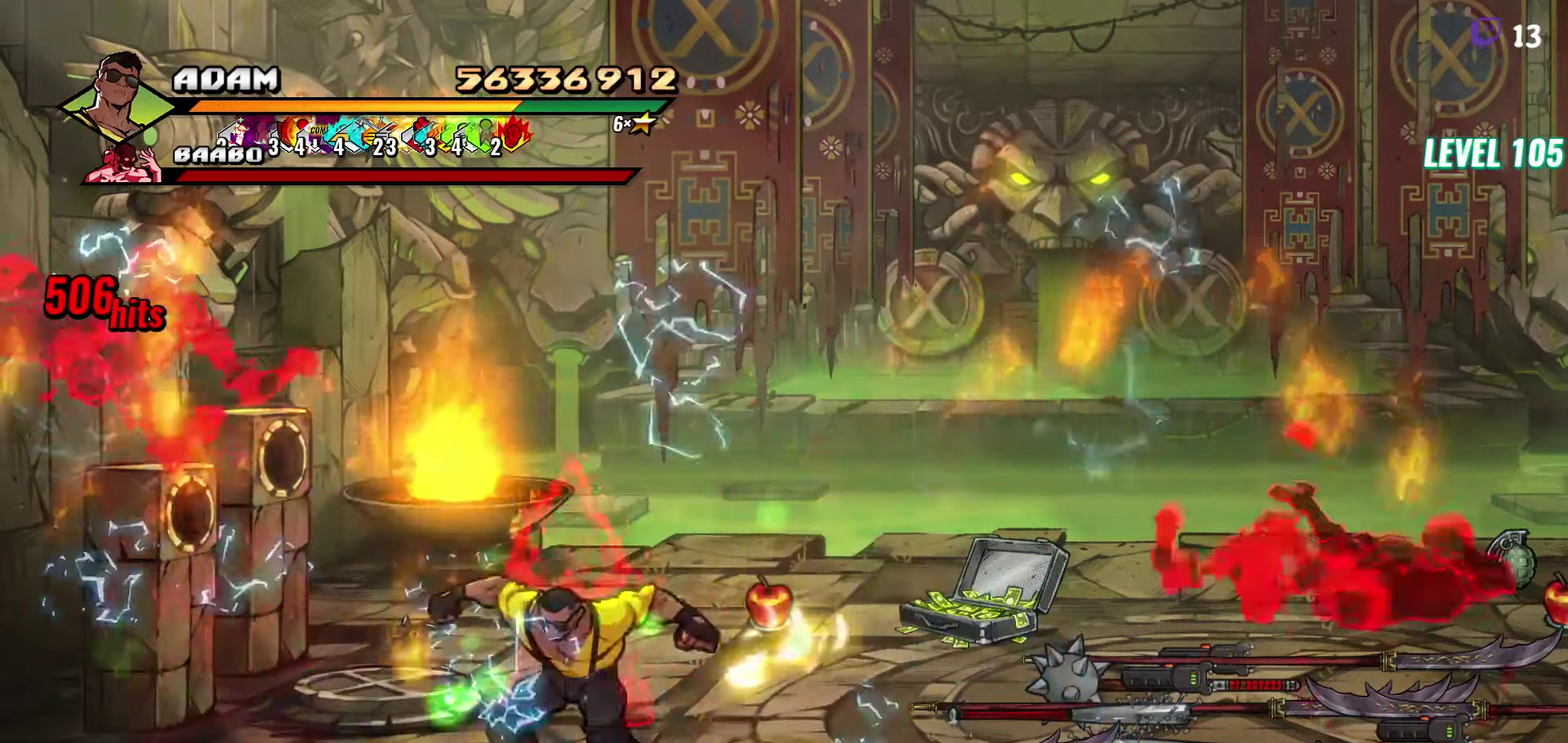
{"buttons": ["DPAD_UP", "DPAD_RIGHT"], "events": [[100, "DPAD_RIGHT", "down"], [383, "DPAD_RIGHT", "up"], [400, "DPAD_UP", "down"], [433, "DPAD_RIGHT", "down"]]}
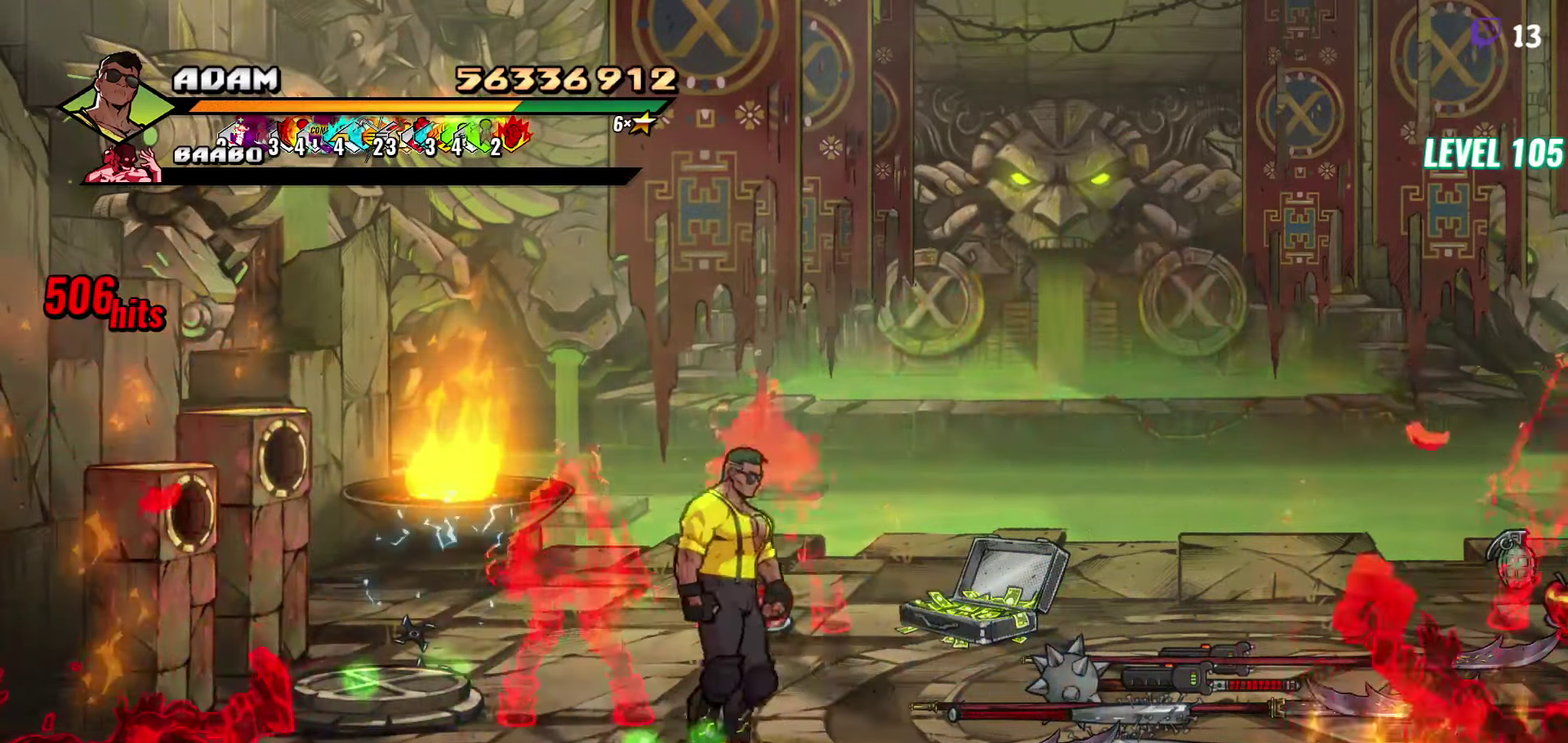
{"buttons": ["DPAD_LEFT"], "events": [[133, "DPAD_UP", "up"], [167, "DPAD_RIGHT", "up"], [200, "DPAD_LEFT", "down"], [400, "Y", "down"], [500, "Y", "up"]]}
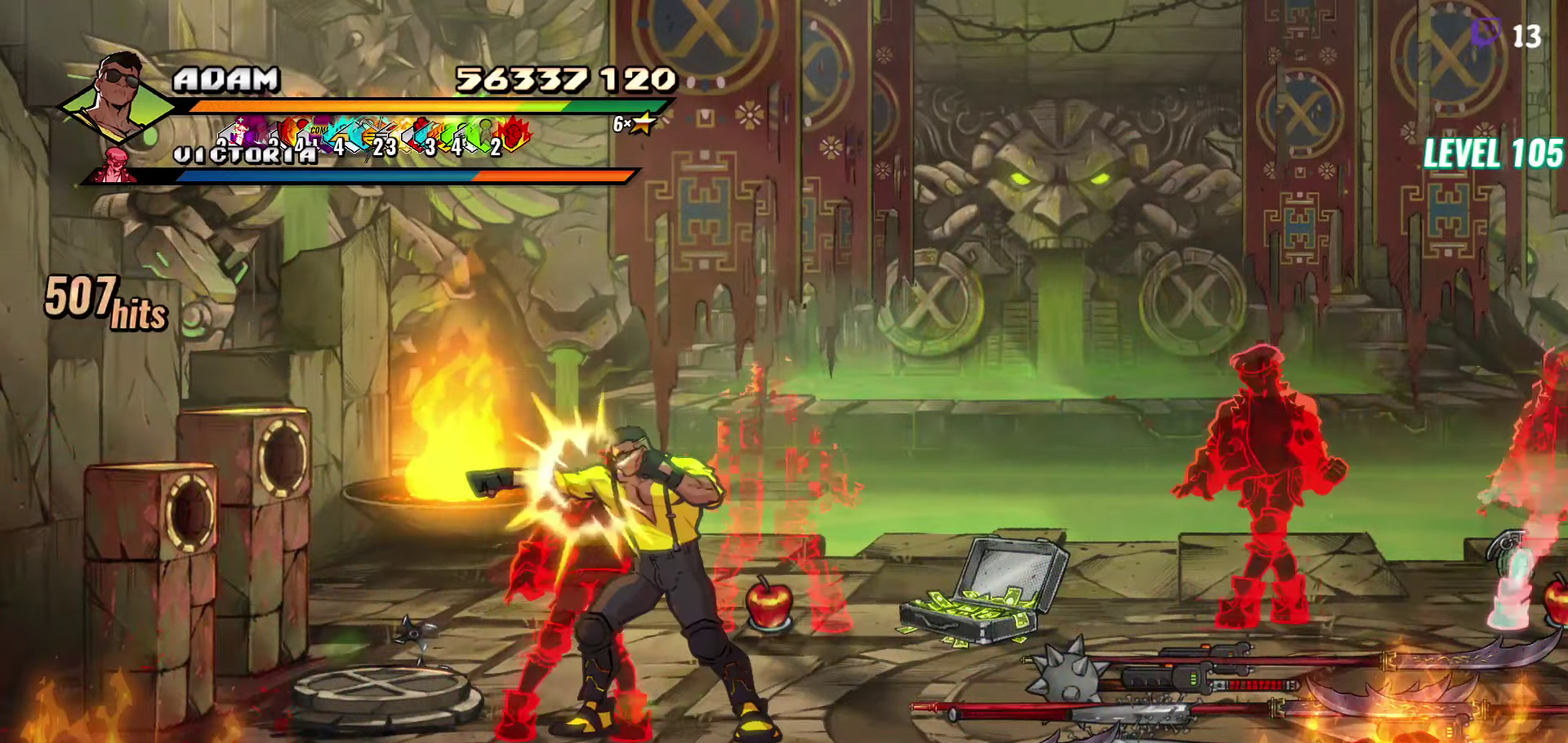
{"buttons": ["Y"], "events": [[50, "Y", "down"], [117, "Y", "up"], [200, "Y", "down"], [300, "Y", "up"], [367, "DPAD_LEFT", "up"], [500, "Y", "down"]]}
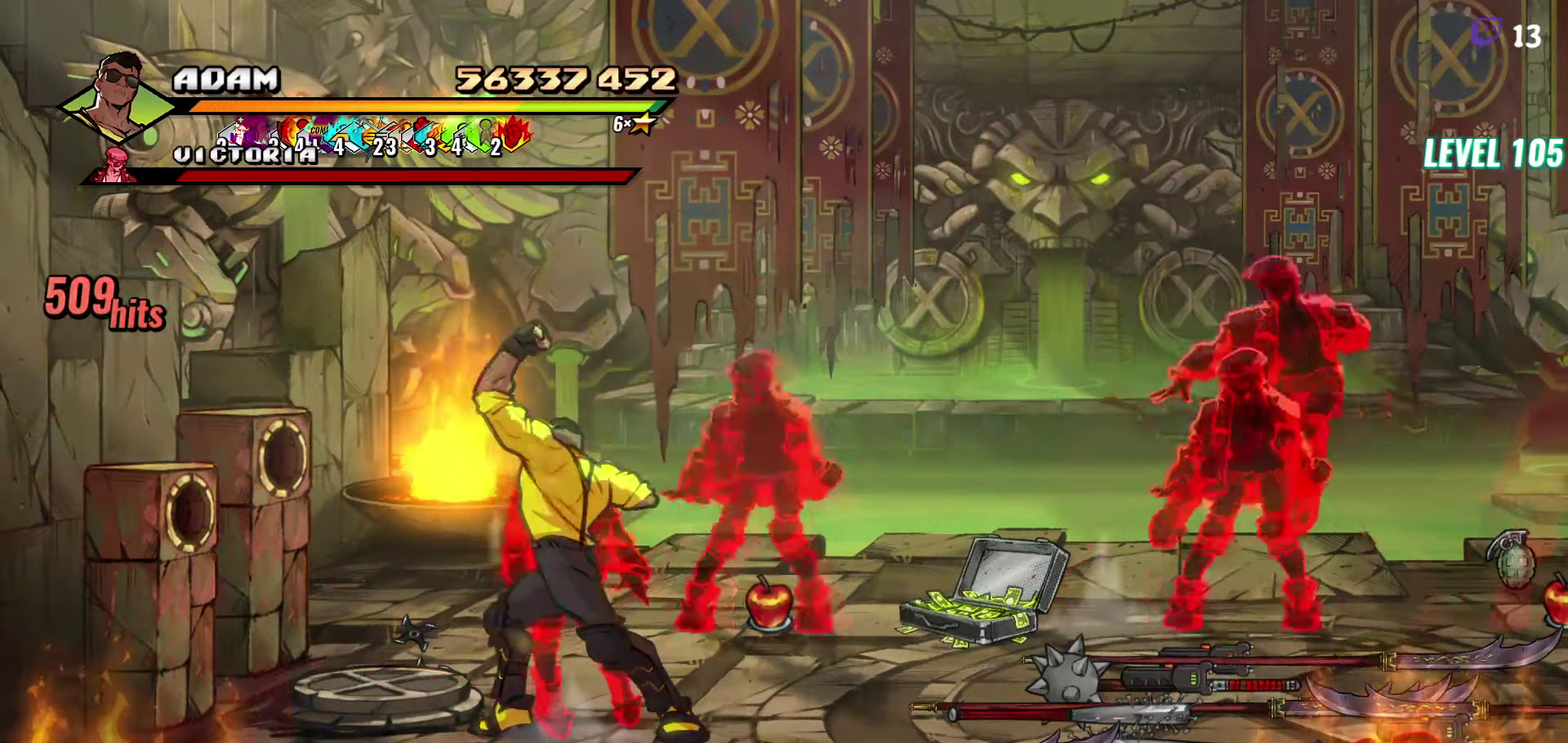
{"buttons": [], "events": [[100, "Y", "up"], [183, "Y", "down"], [333, "Y", "up"]]}
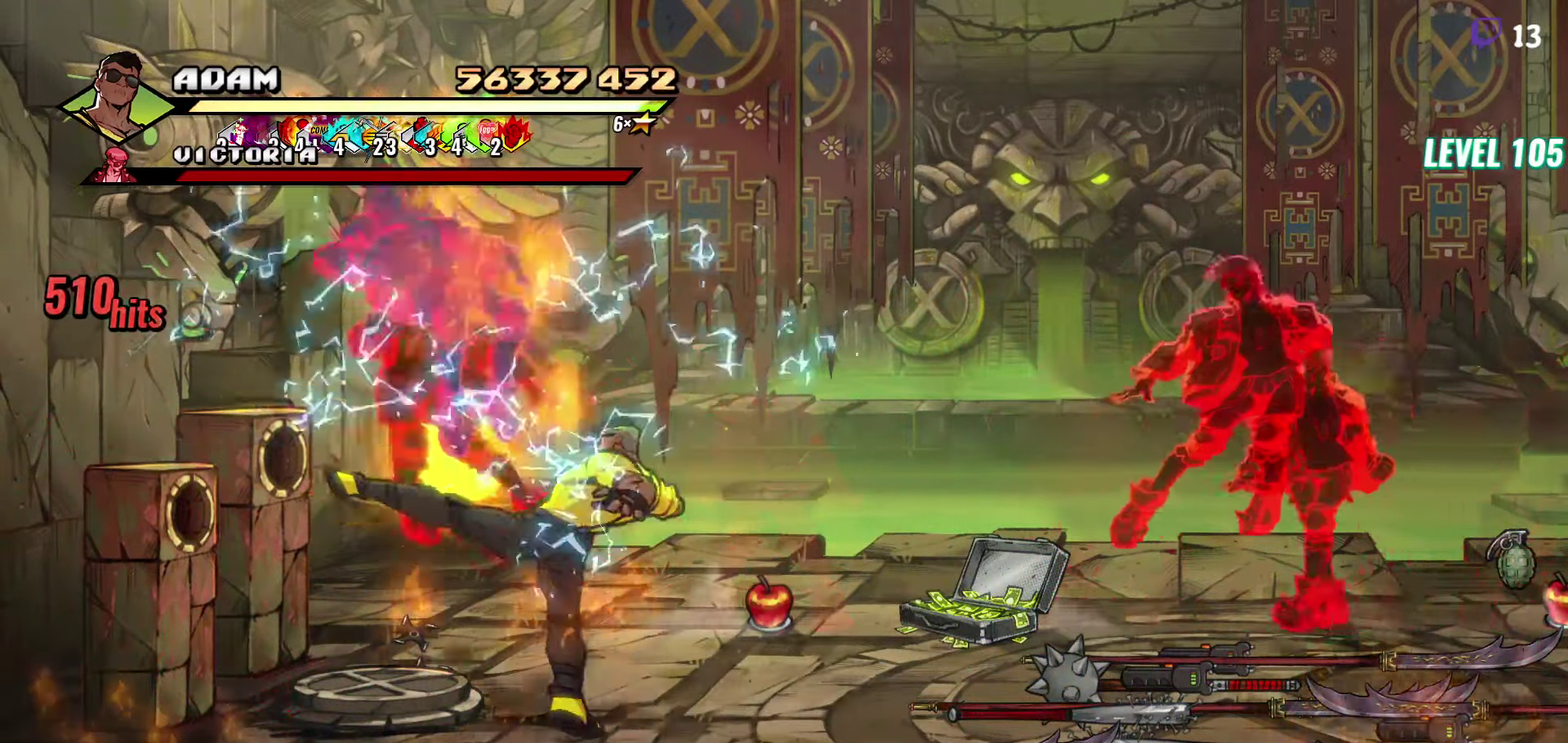
{"buttons": ["B", "DPAD_DOWN", "DPAD_RIGHT"], "events": [[117, "DPAD_DOWN", "down"], [250, "DPAD_RIGHT", "down"], [417, "B", "down"]]}
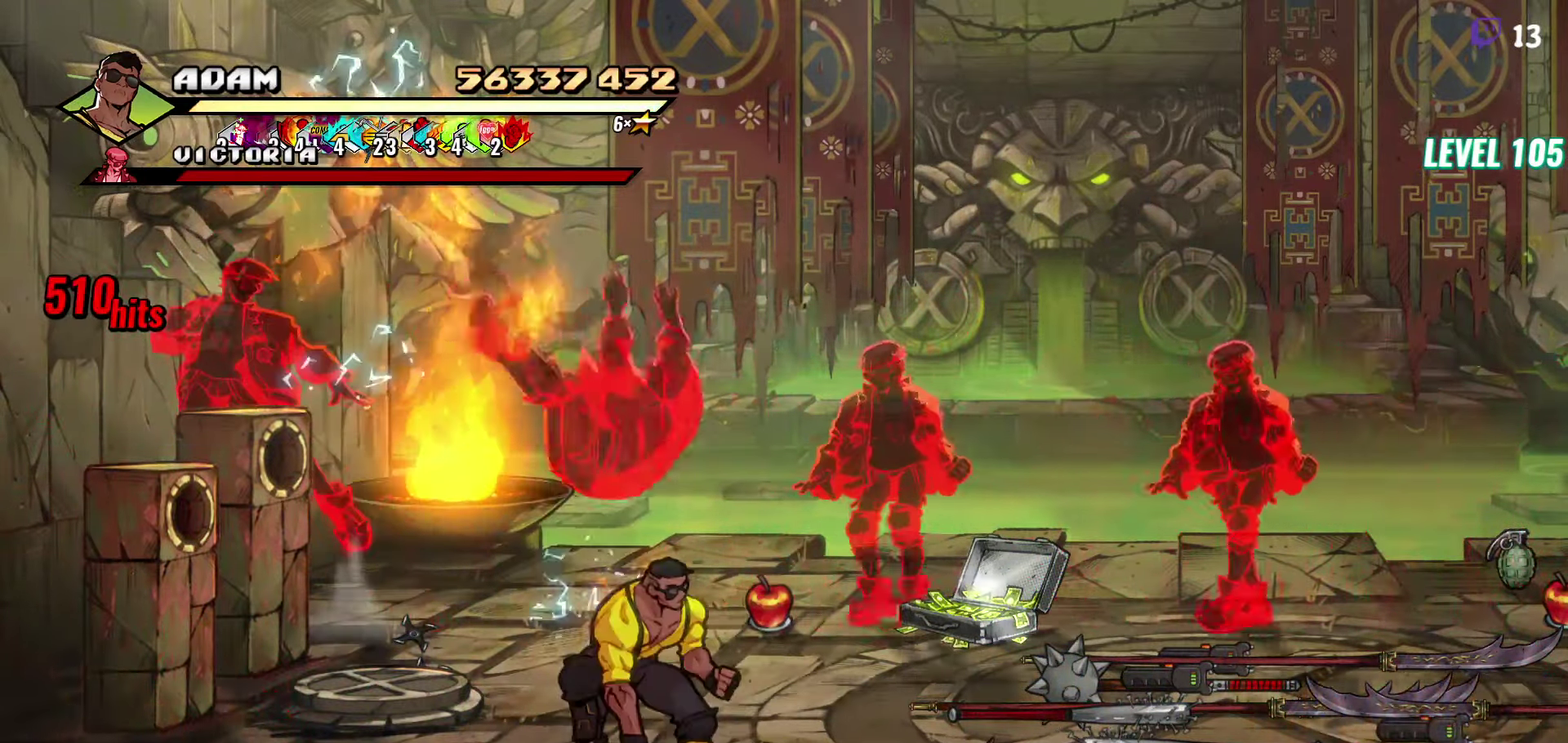
{"buttons": [], "events": [[67, "B", "up"], [117, "DPAD_RIGHT", "up"], [150, "DPAD_DOWN", "up"]]}
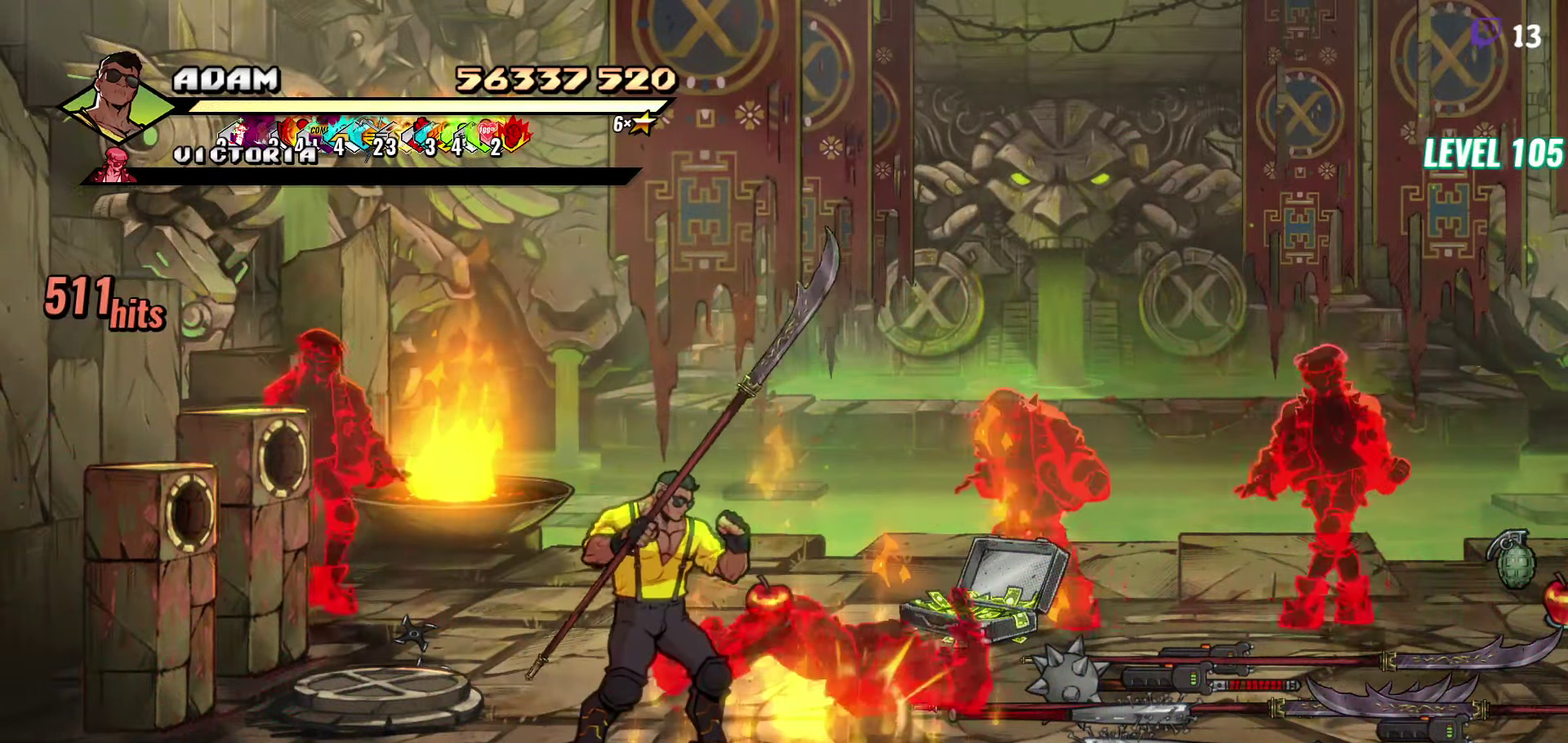
{"buttons": [], "events": []}
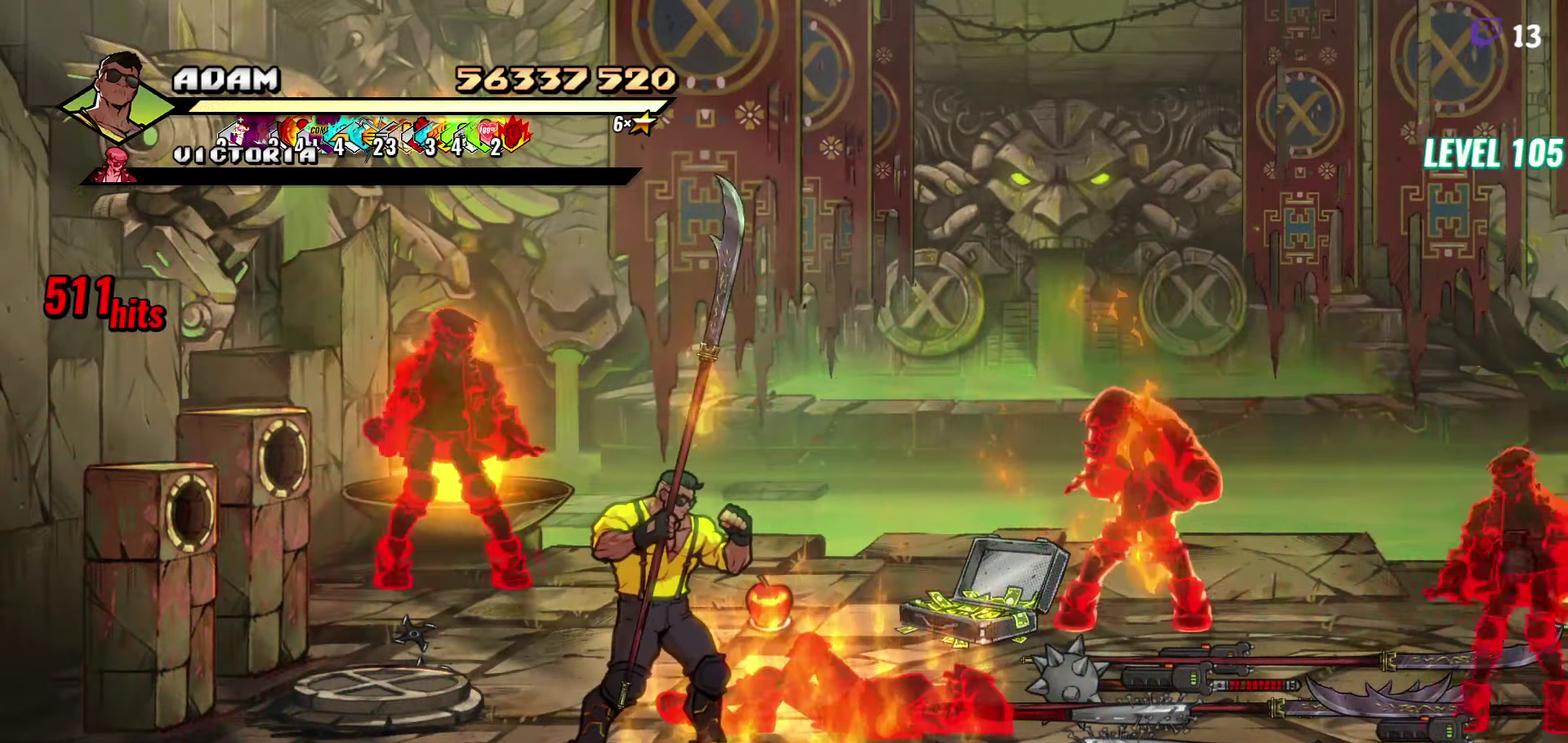
{"buttons": ["DPAD_DOWN"], "events": [[417, "DPAD_DOWN", "down"]]}
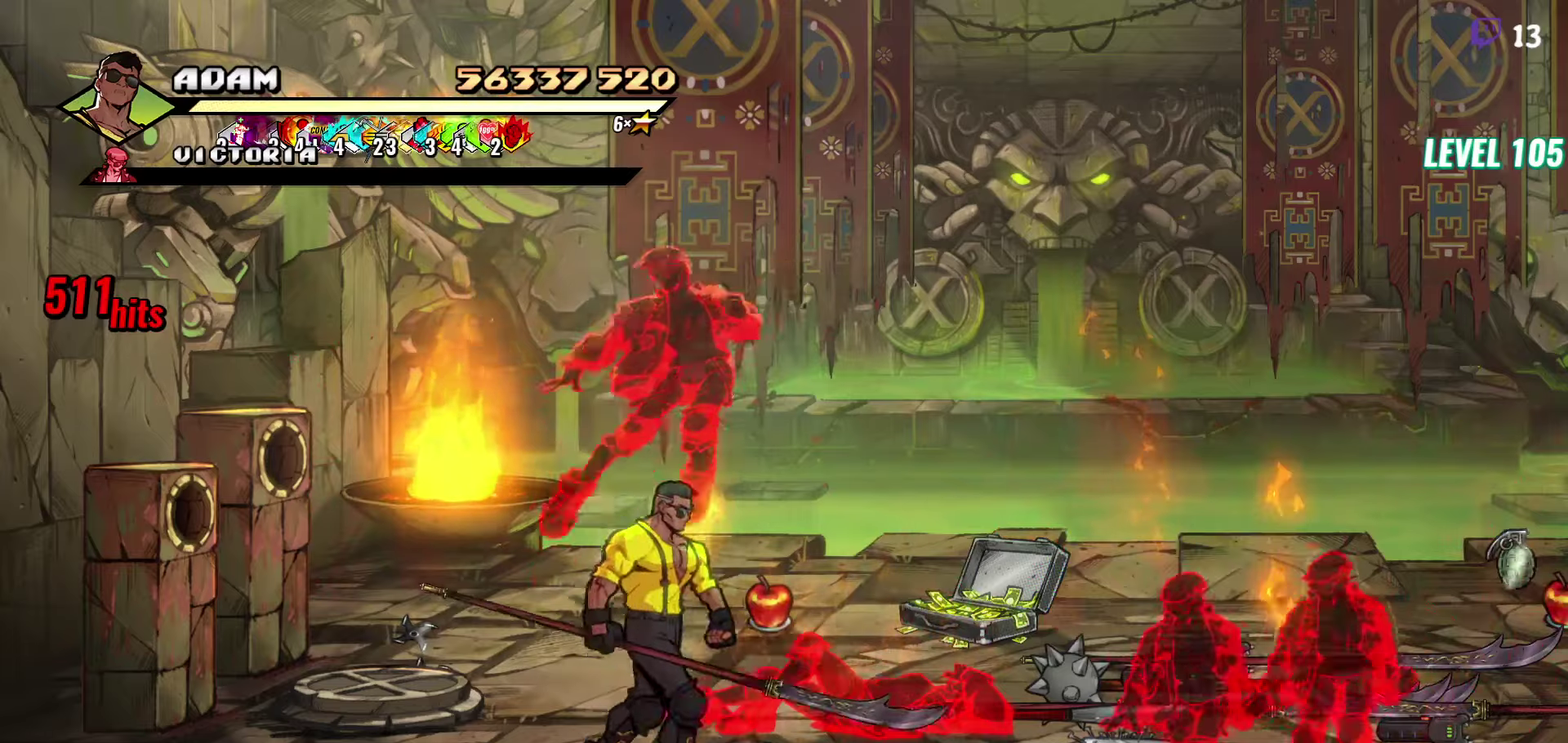
{"buttons": [], "events": [[150, "Y", "down"], [184, "DPAD_DOWN", "up"], [200, "Y", "up"], [284, "Y", "down"], [384, "Y", "up"]]}
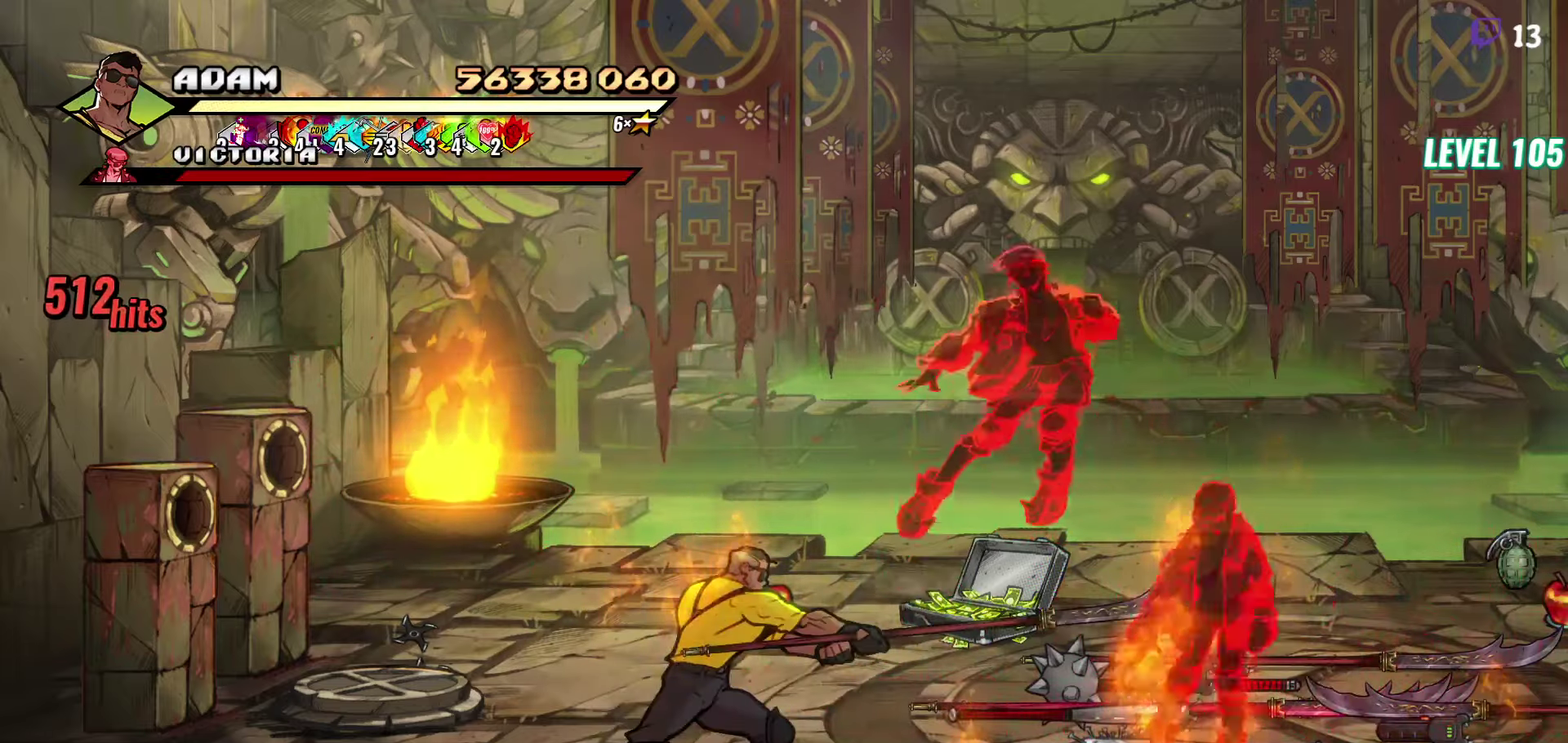
{"buttons": ["DPAD_RIGHT"], "events": [[250, "DPAD_RIGHT", "down"], [350, "B", "down"], [417, "B", "up"]]}
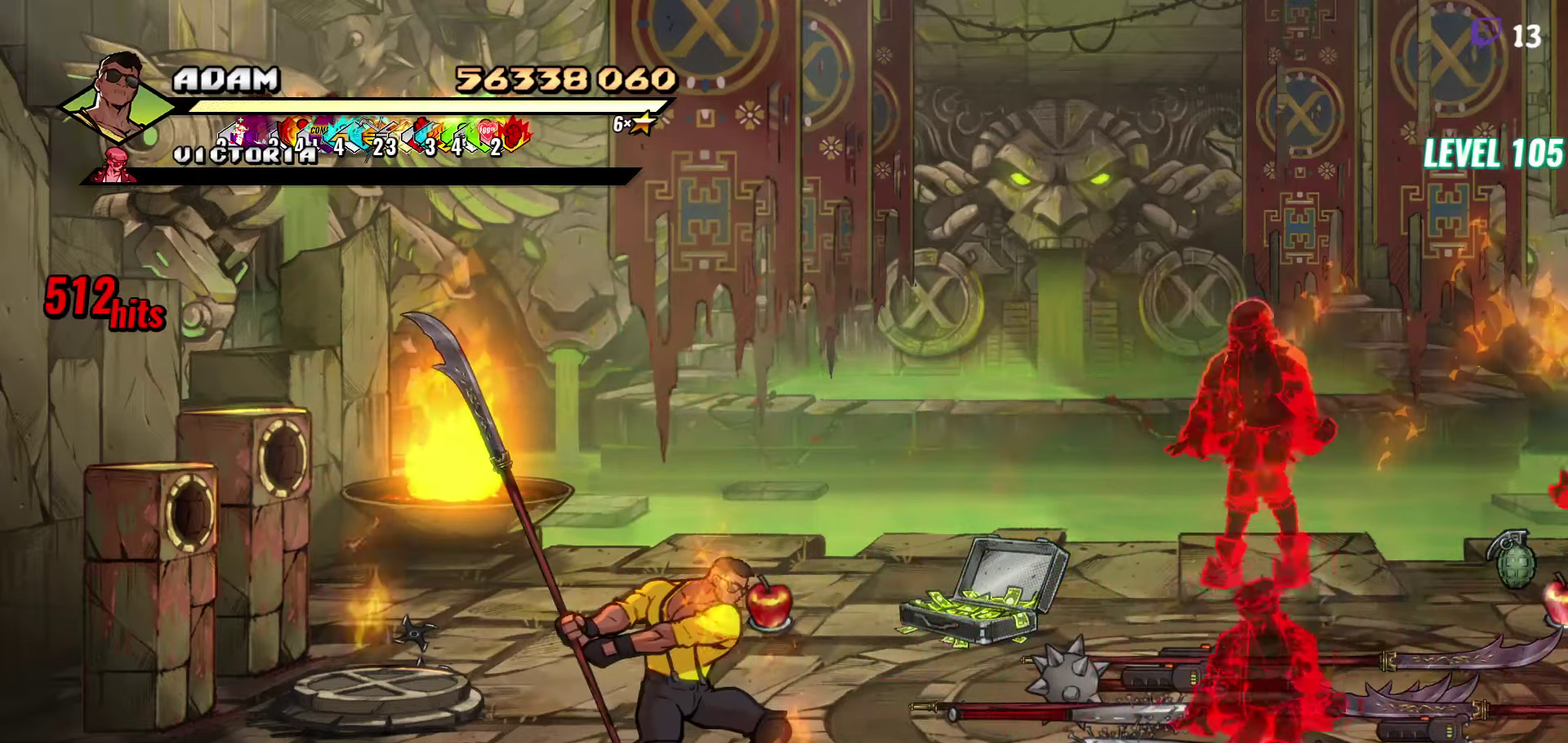
{"buttons": ["B"], "events": [[300, "DPAD_RIGHT", "up"], [434, "B", "down"]]}
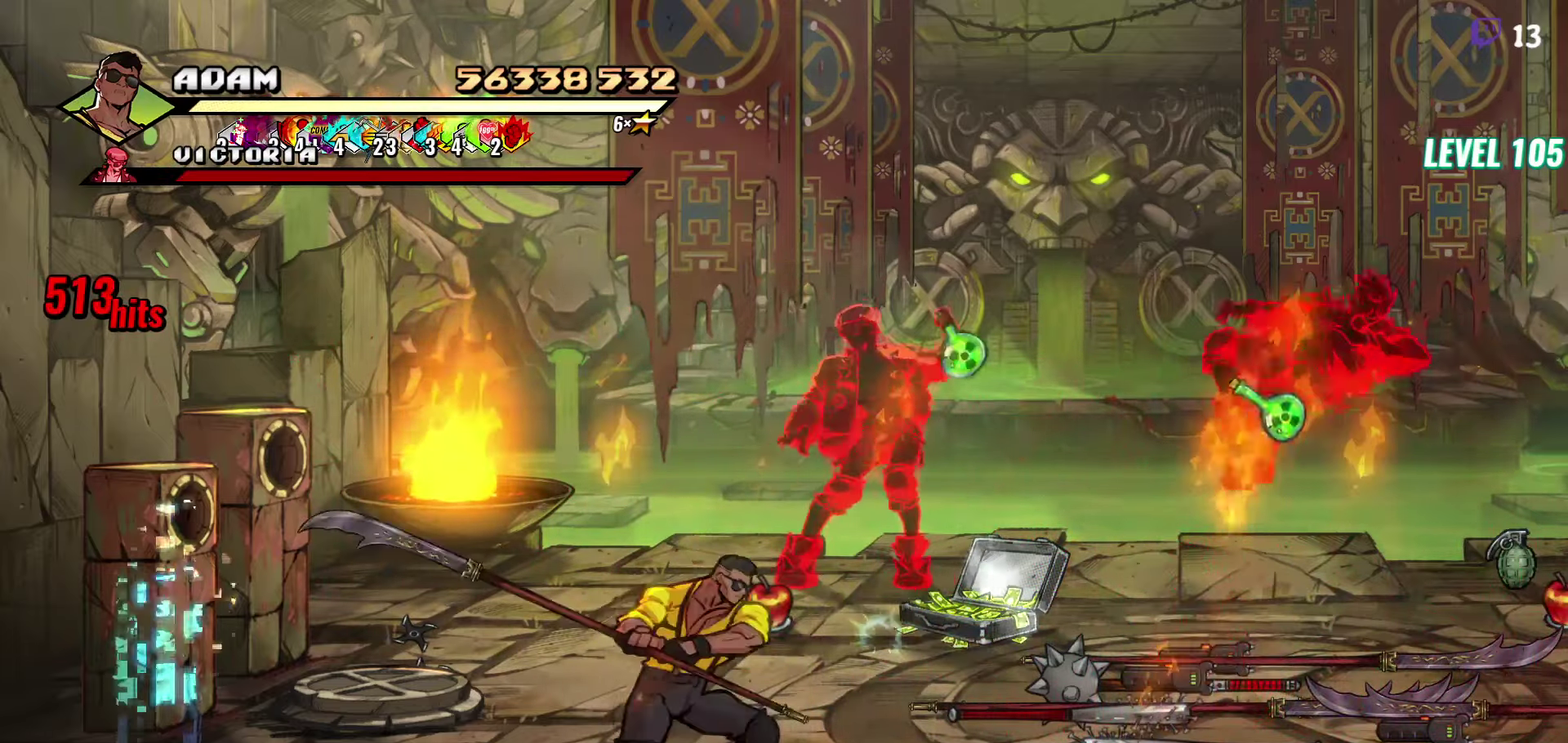
{"buttons": ["DPAD_UP"], "events": [[67, "B", "up"], [484, "DPAD_UP", "down"]]}
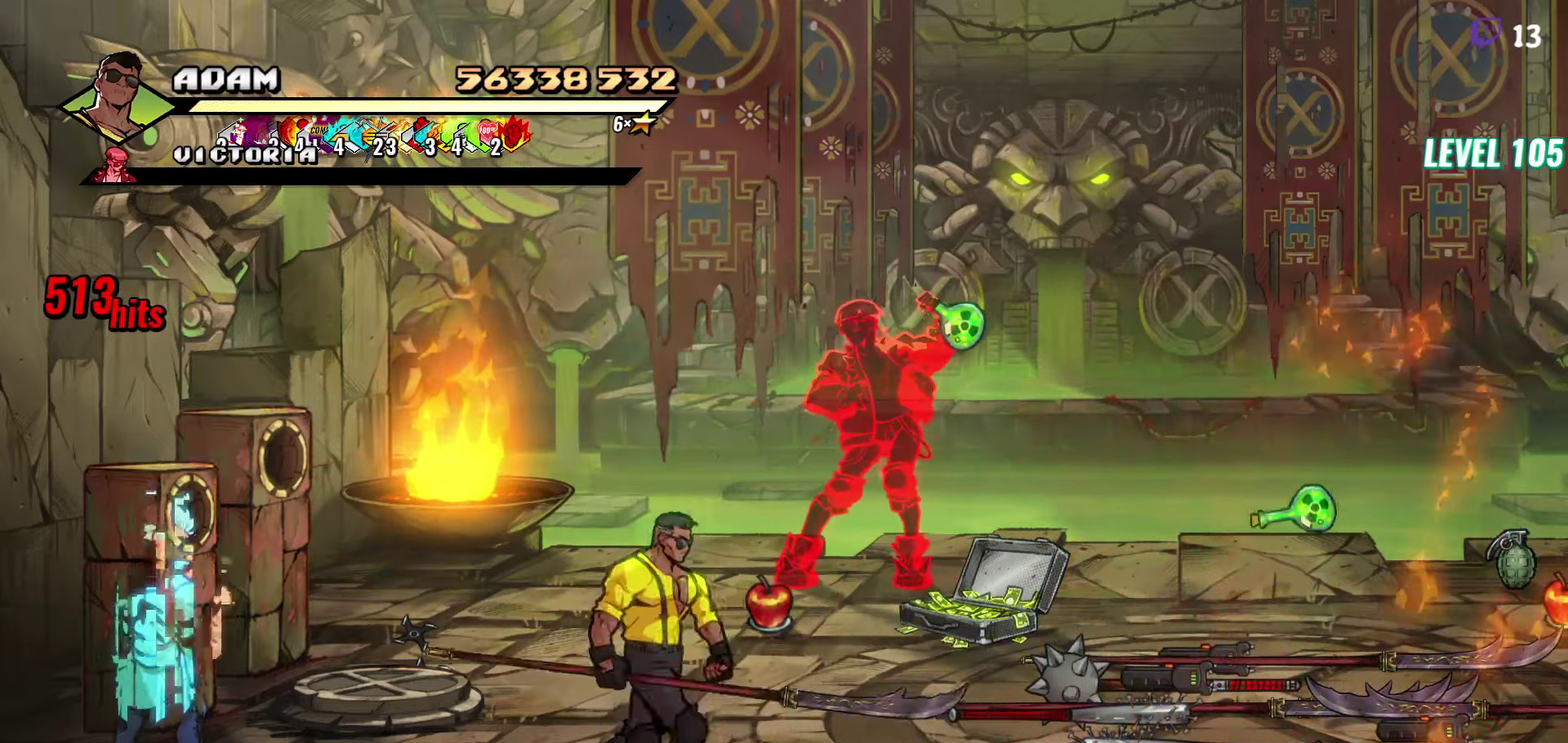
{"buttons": [], "events": [[50, "DPAD_LEFT", "down"], [67, "DPAD_UP", "up"], [100, "Y", "down"], [217, "DPAD_LEFT", "up"], [217, "Y", "up"]]}
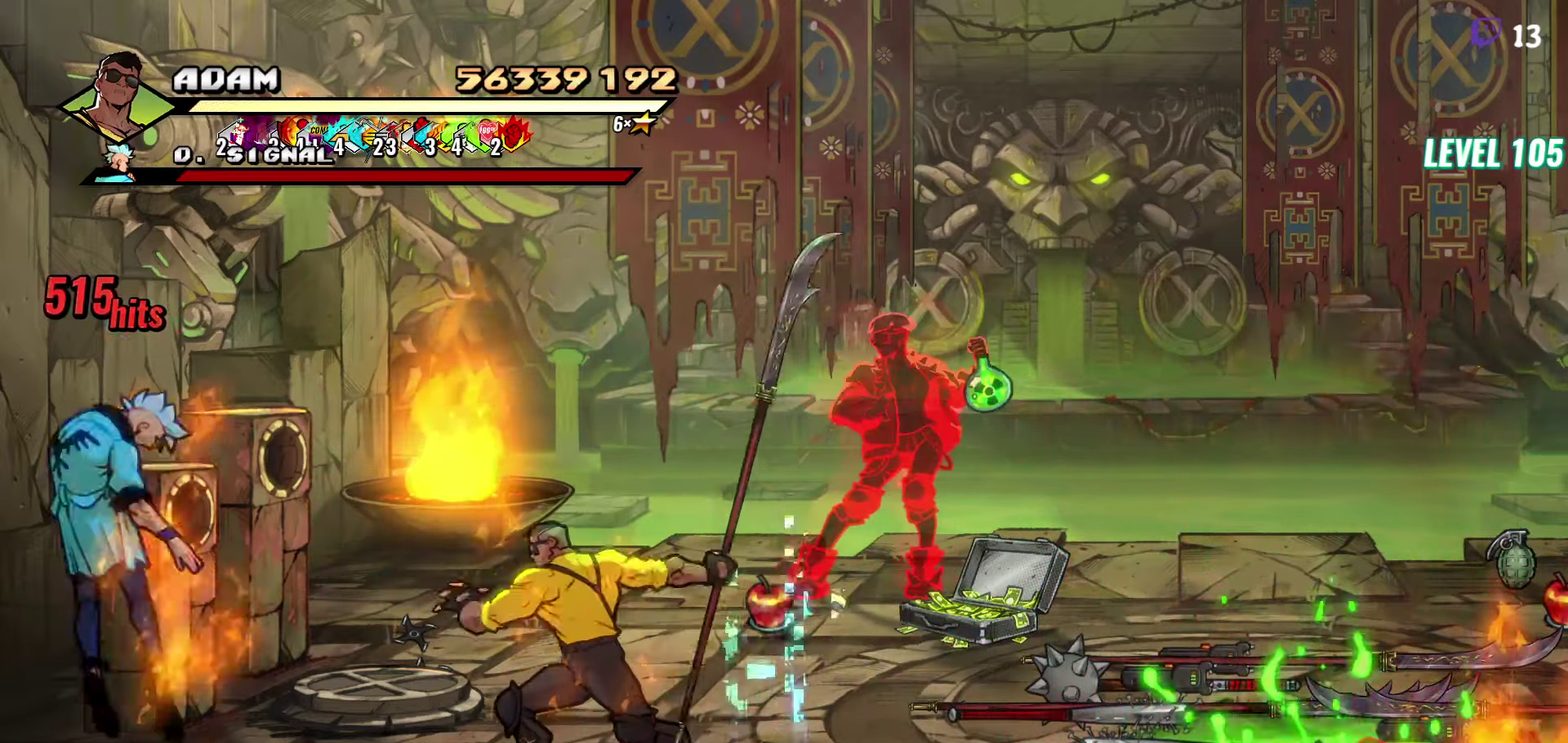
{"buttons": ["DPAD_UP"], "events": [[150, "DPAD_UP", "down"]]}
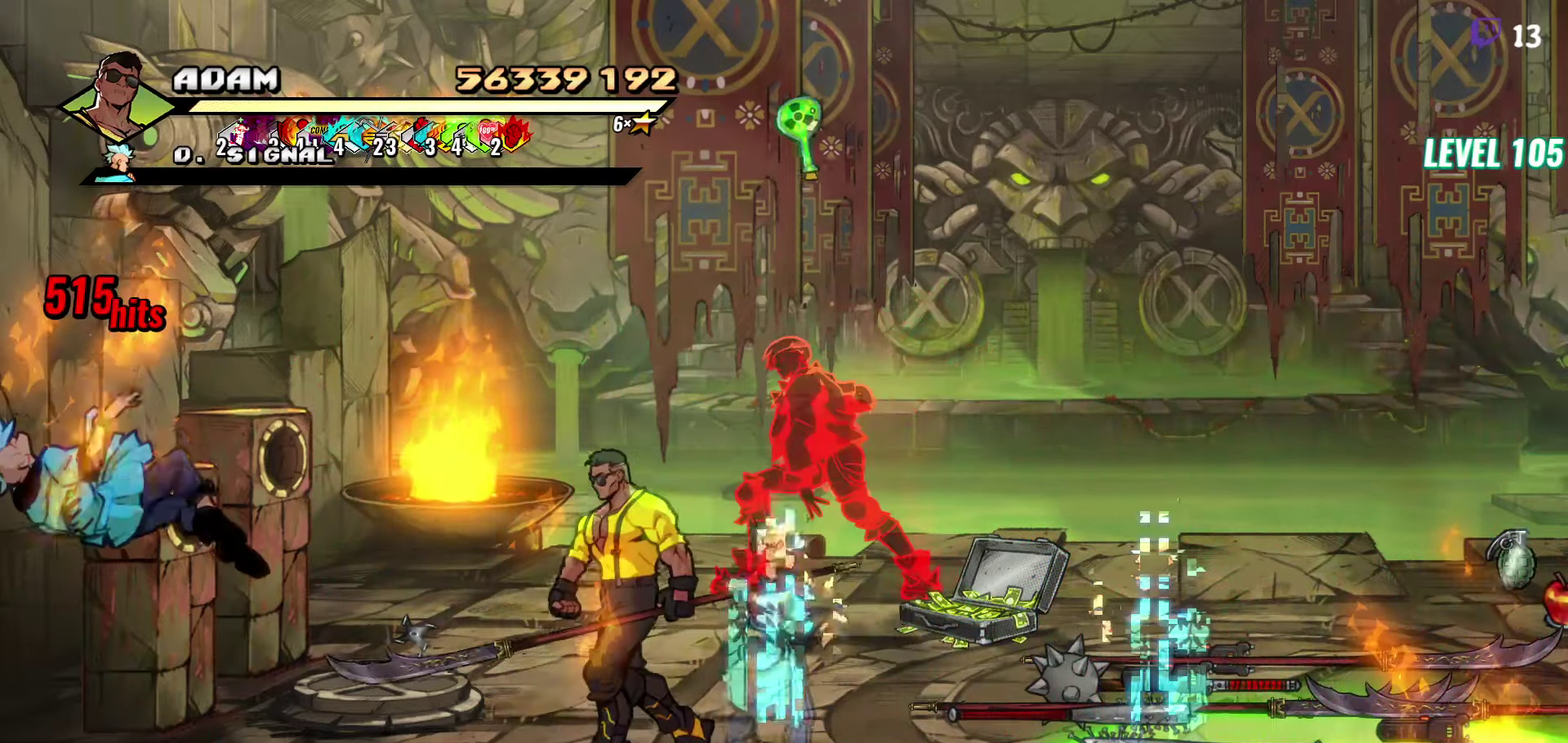
{"buttons": ["DPAD_UP", "DPAD_RIGHT"], "events": [[484, "DPAD_RIGHT", "down"]]}
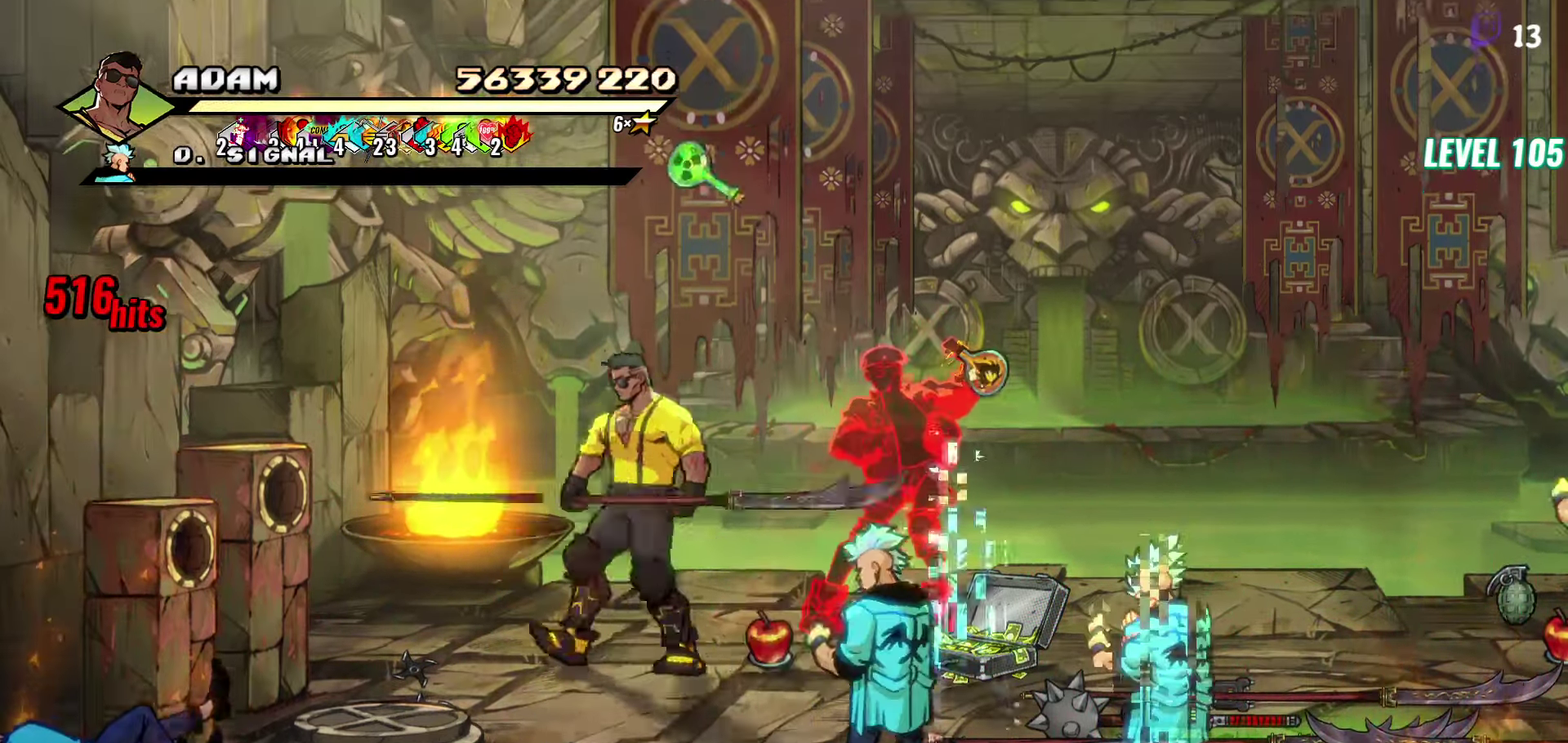
{"buttons": [], "events": [[17, "A", "down"], [34, "DPAD_UP", "up"], [100, "A", "up"], [100, "B", "down"], [184, "B", "up"], [250, "L1", "down"], [384, "L1", "up"], [417, "DPAD_RIGHT", "up"]]}
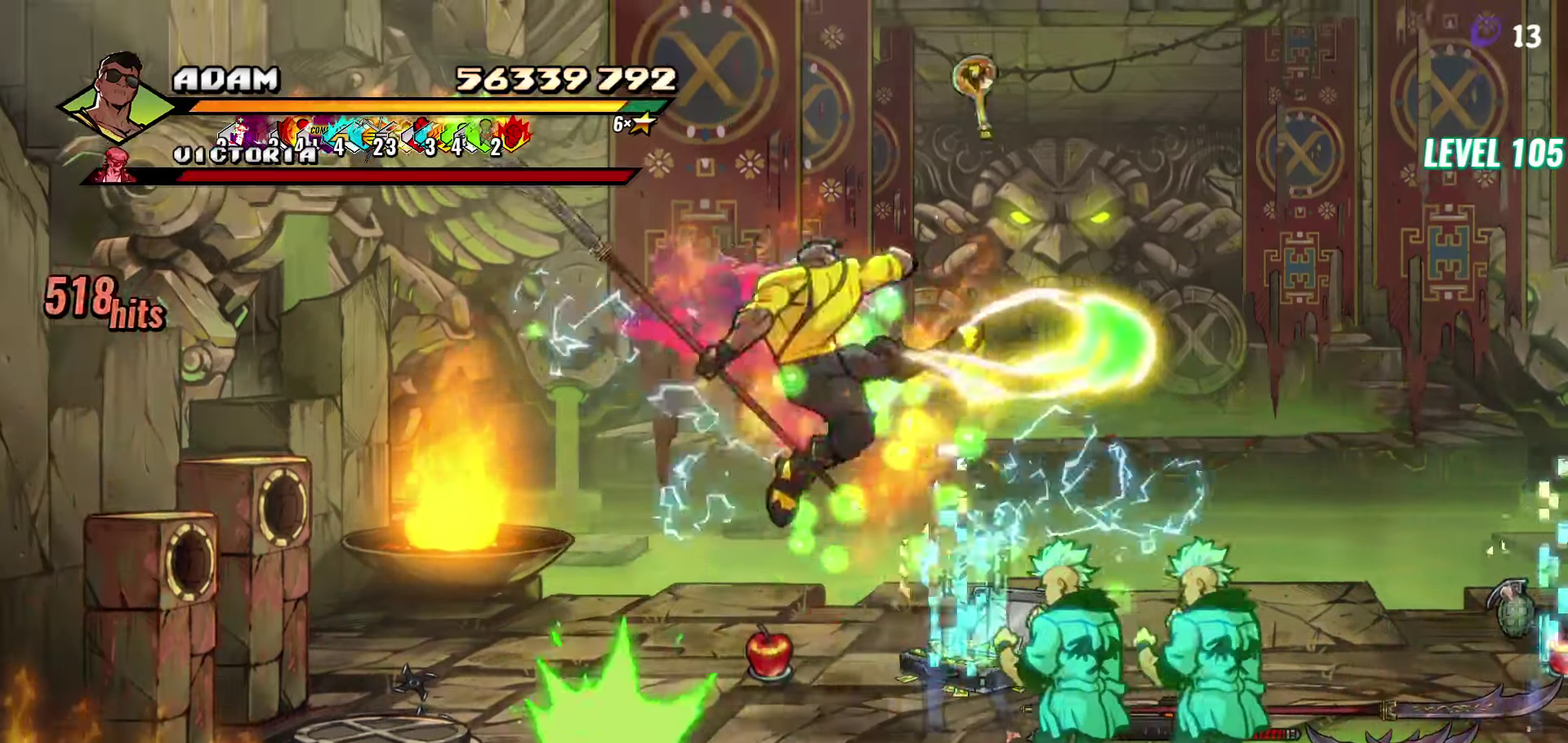
{"buttons": ["DPAD_RIGHT"], "events": [[150, "DPAD_RIGHT", "down"]]}
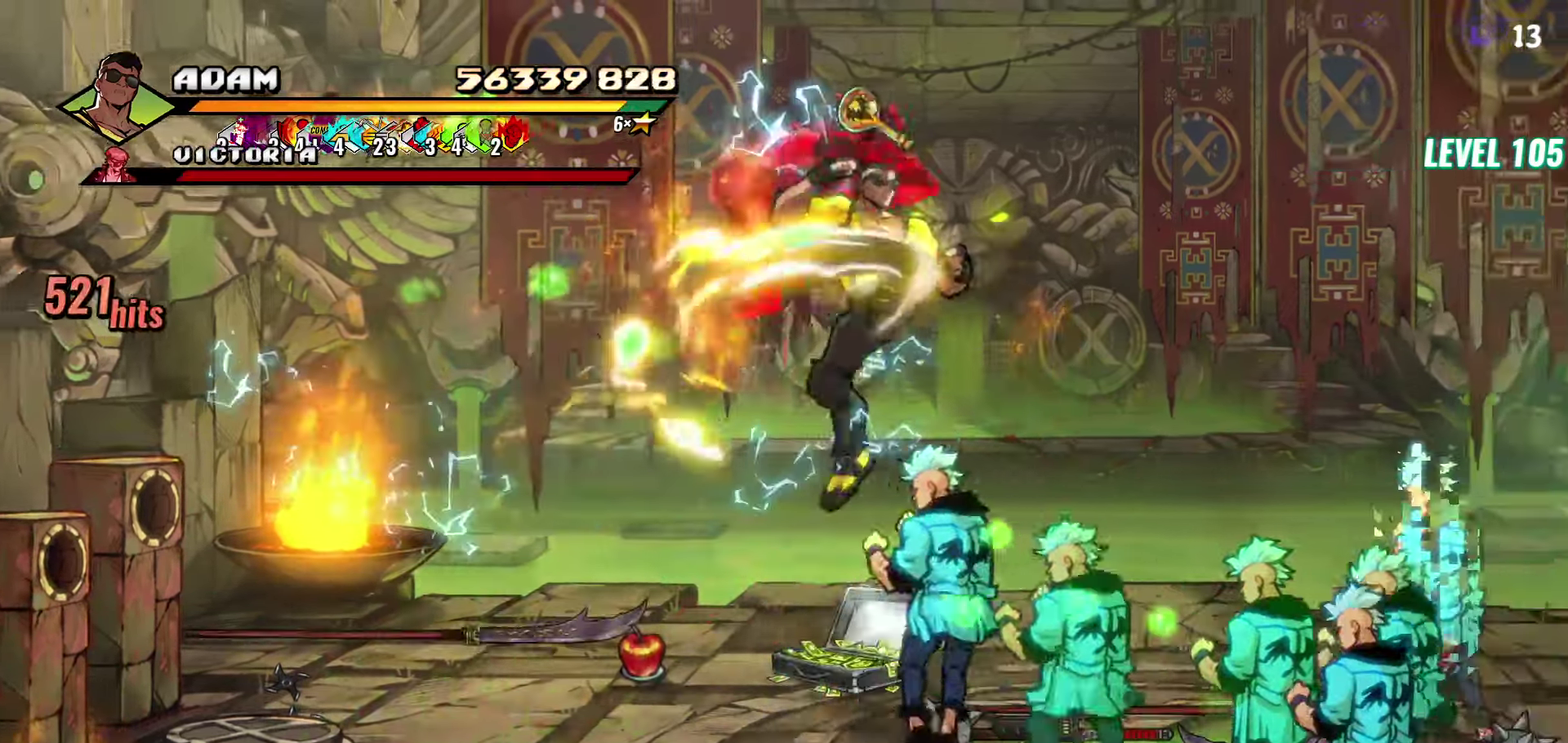
{"buttons": [], "events": [[167, "A", "down"], [217, "L1", "down"], [267, "A", "up"], [367, "L1", "up"], [400, "DPAD_RIGHT", "up"]]}
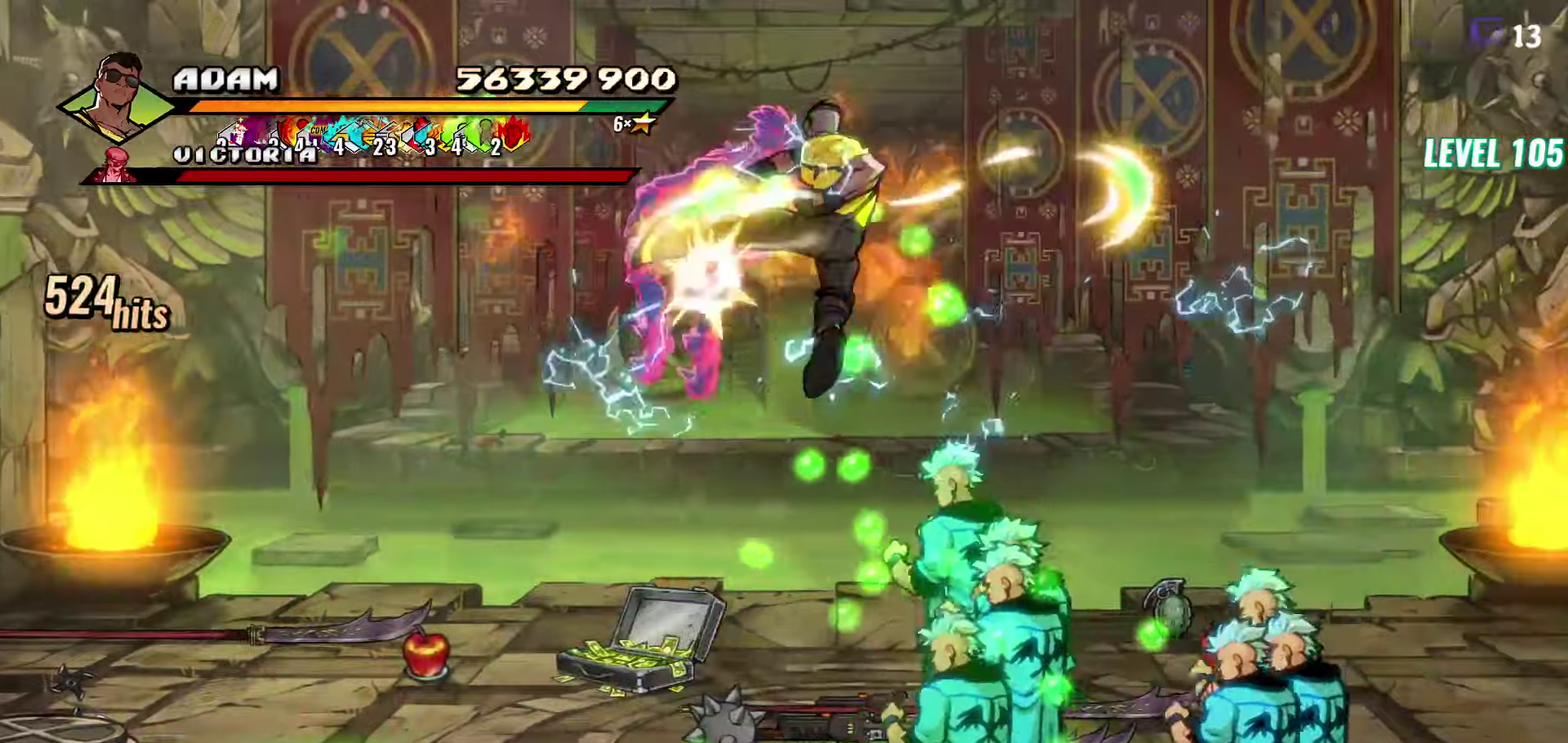
{"buttons": [], "events": [[283, "Y", "down"], [383, "Y", "up"]]}
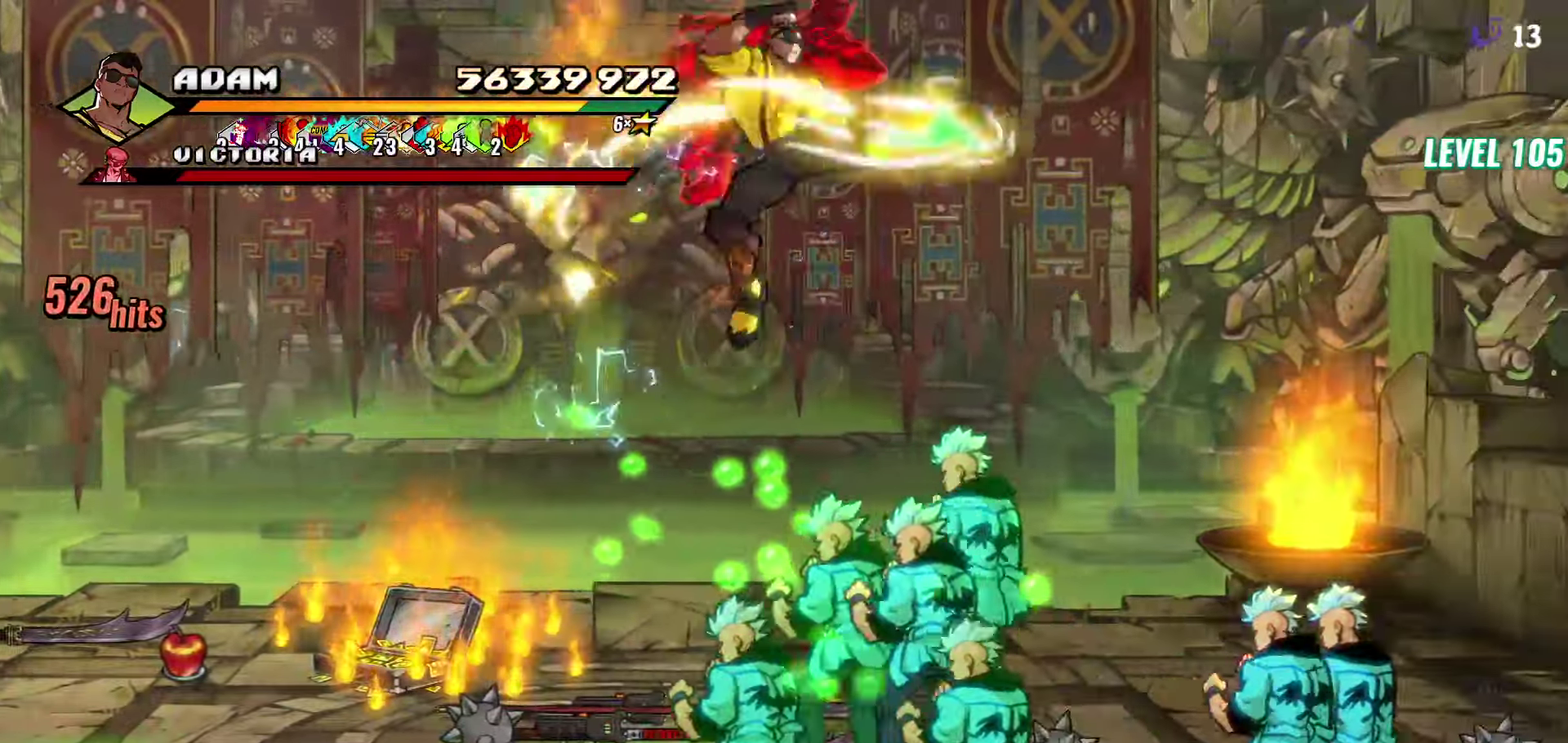
{"buttons": ["Y", "DPAD_RIGHT"], "events": [[116, "DPAD_RIGHT", "down"], [166, "DPAD_RIGHT", "up"], [216, "DPAD_RIGHT", "down"], [266, "DPAD_RIGHT", "up"], [333, "DPAD_RIGHT", "down"], [500, "Y", "down"]]}
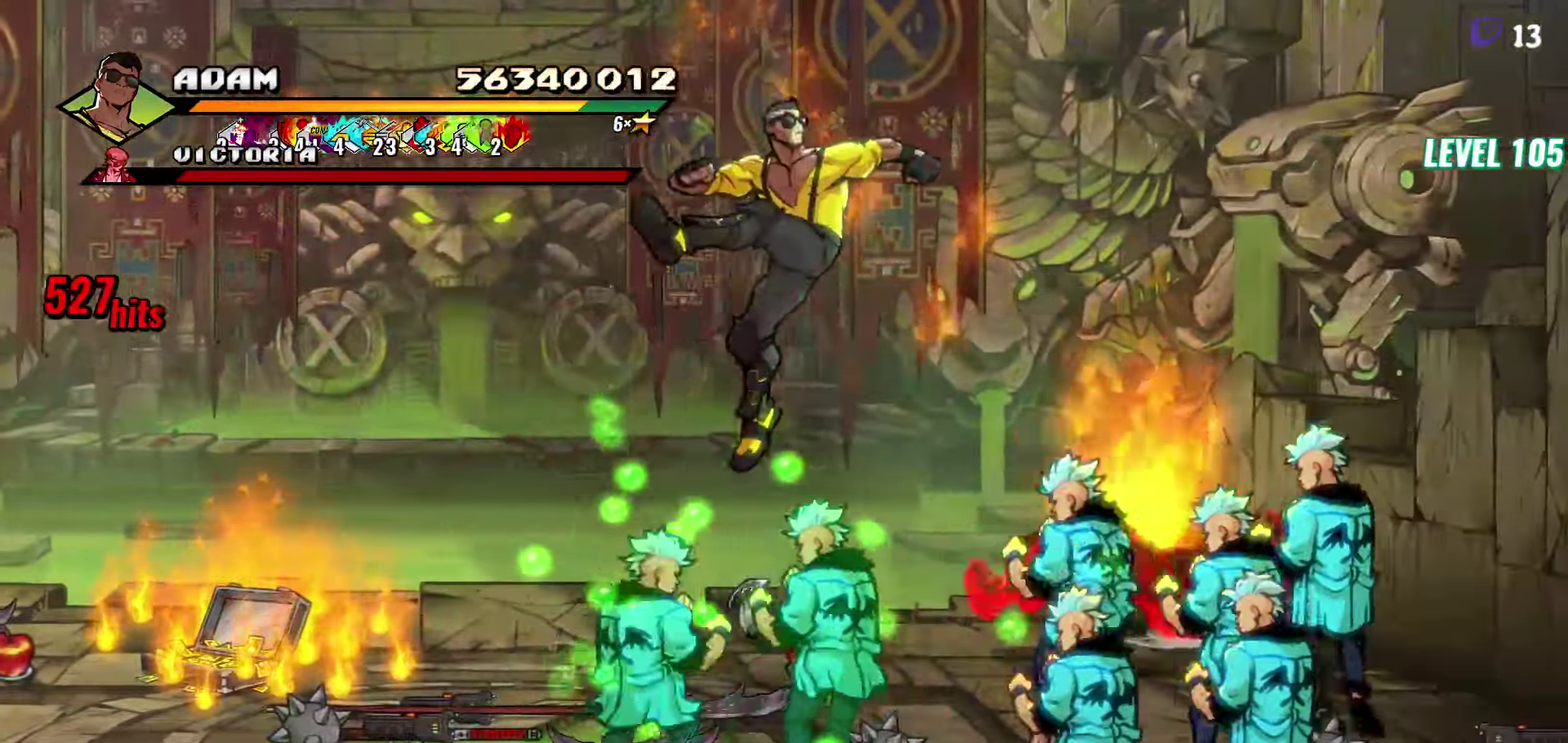
{"buttons": ["Y"], "events": [[83, "Y", "up"], [116, "DPAD_RIGHT", "up"], [233, "L1", "down"], [333, "L1", "up"], [433, "Y", "down"]]}
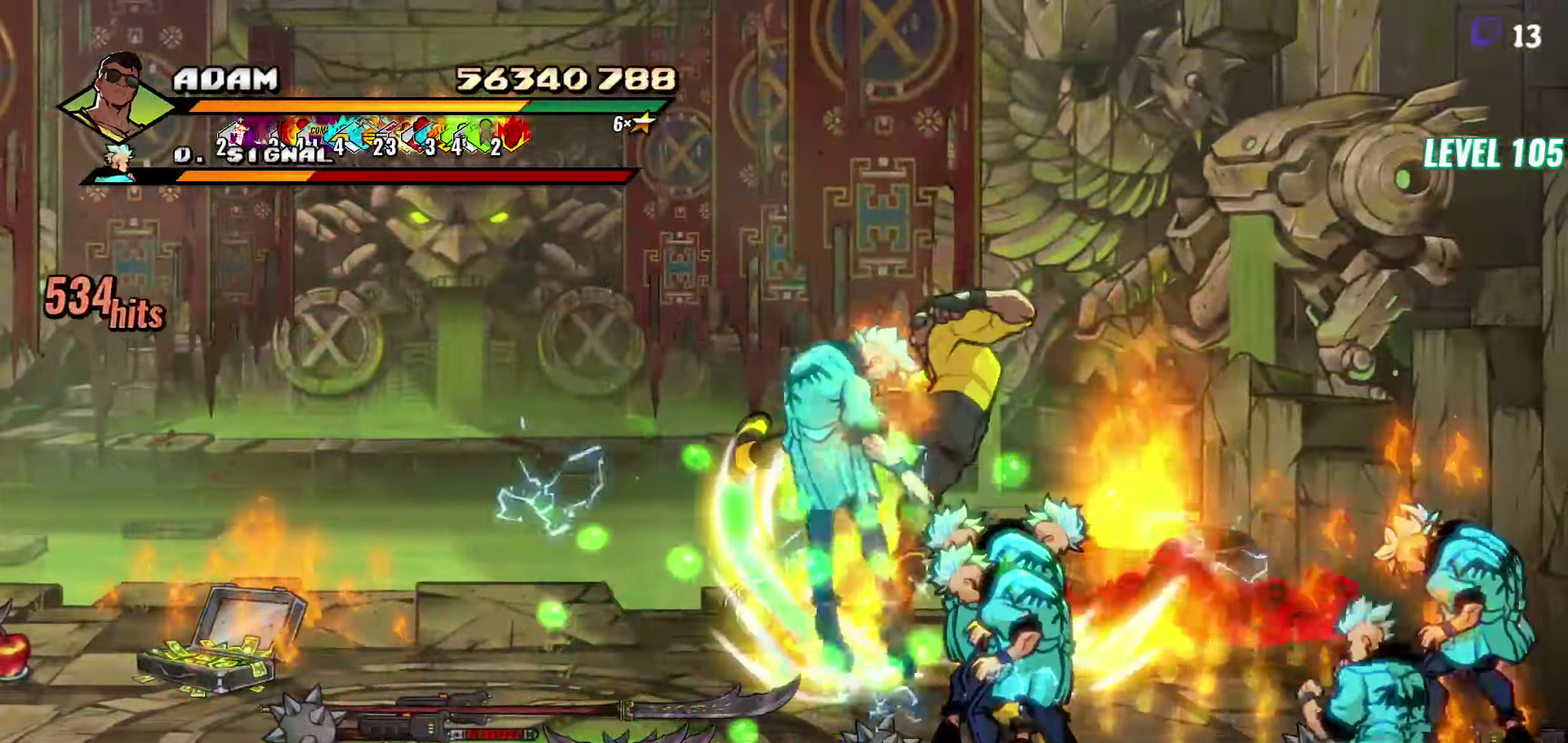
{"buttons": [], "events": [[66, "Y", "up"], [116, "Y", "down"], [233, "Y", "up"]]}
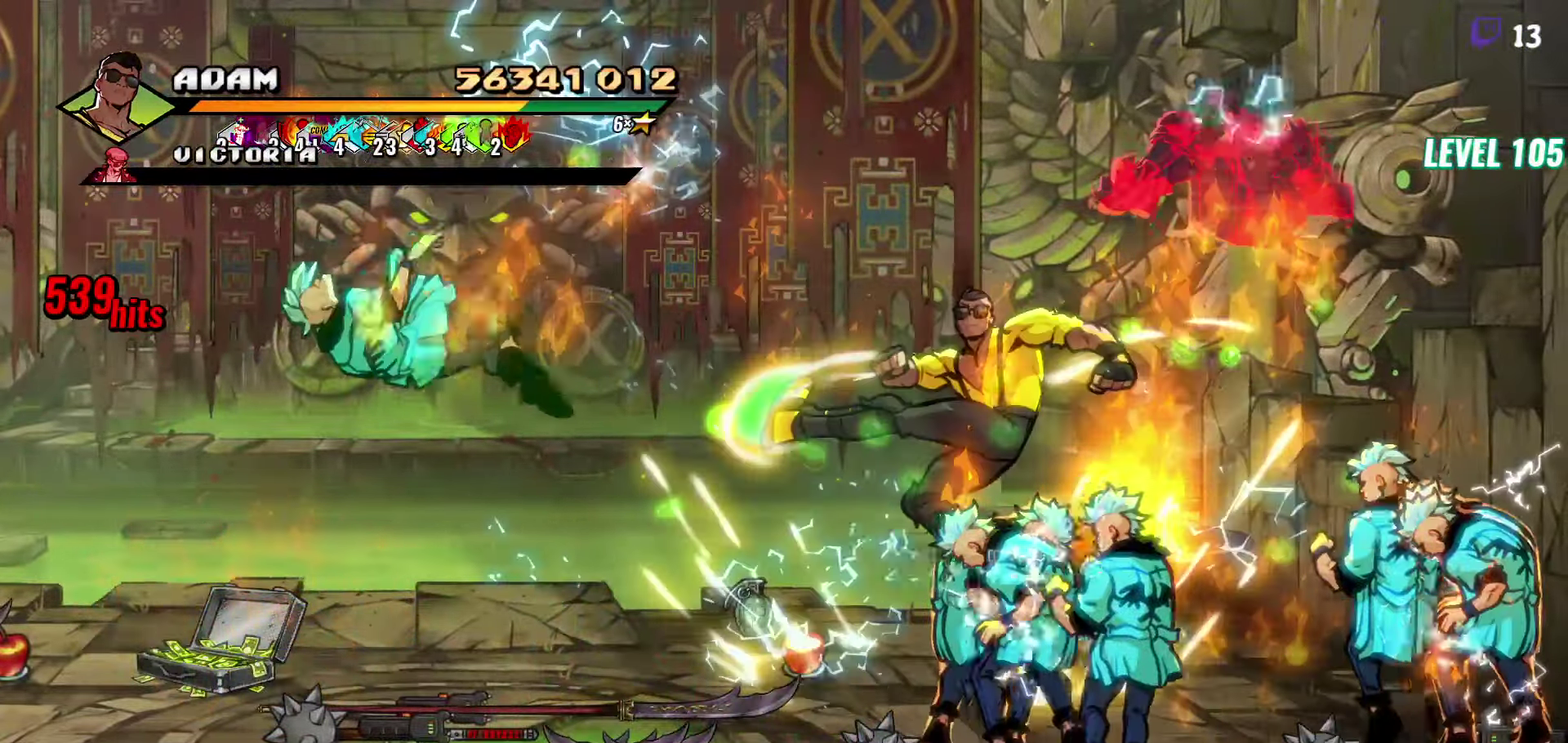
{"buttons": [], "events": [[66, "DPAD_DOWN", "down"], [66, "DPAD_LEFT", "down"], [350, "DPAD_LEFT", "up"], [350, "L1", "down"], [366, "DPAD_DOWN", "up"], [483, "L1", "up"]]}
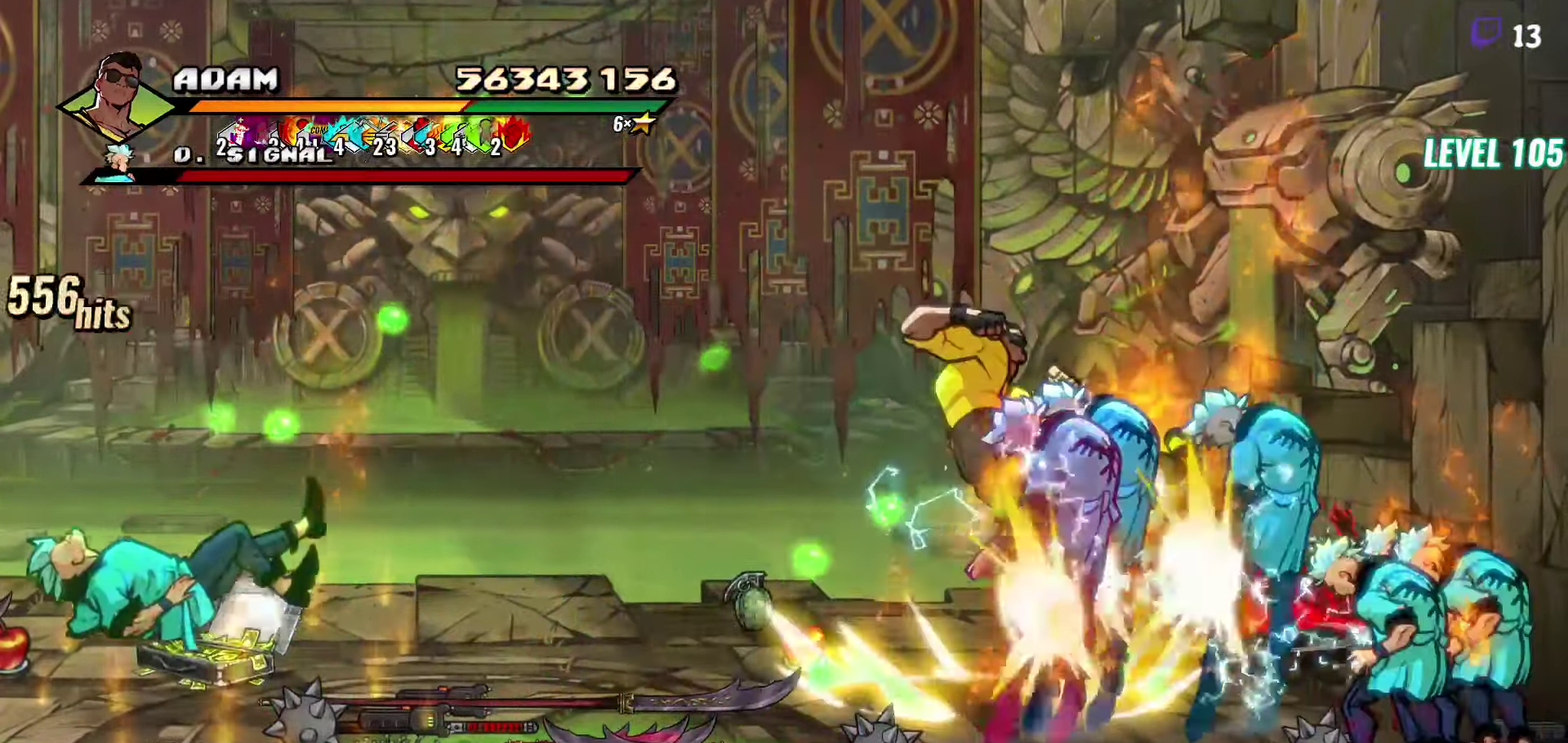
{"buttons": ["DPAD_RIGHT"], "events": [[183, "Y", "down"], [283, "Y", "up"], [466, "DPAD_RIGHT", "down"]]}
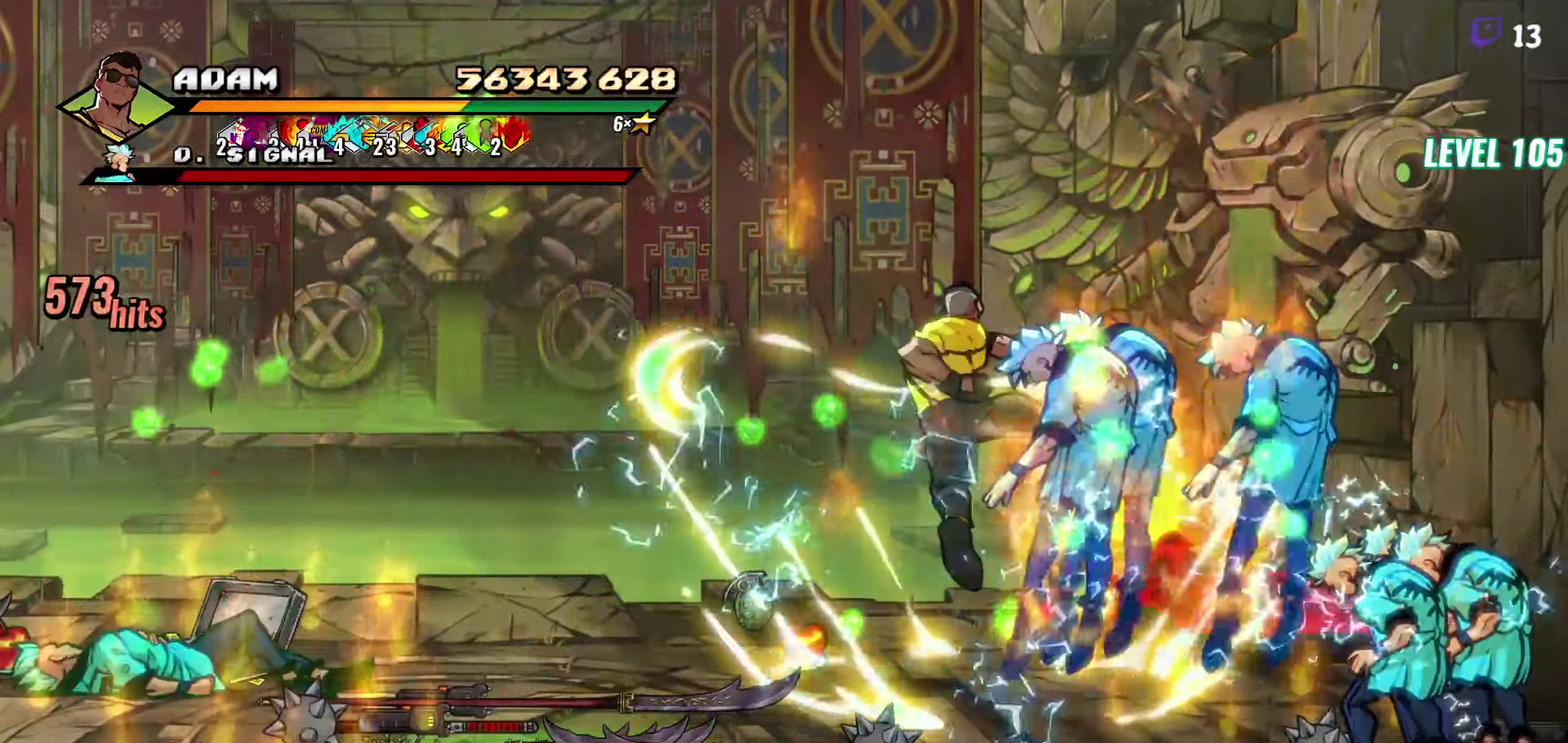
{"buttons": [], "events": [[16, "DPAD_RIGHT", "up"], [150, "DPAD_RIGHT", "down"], [283, "Y", "down"], [366, "DPAD_RIGHT", "up"], [400, "Y", "up"]]}
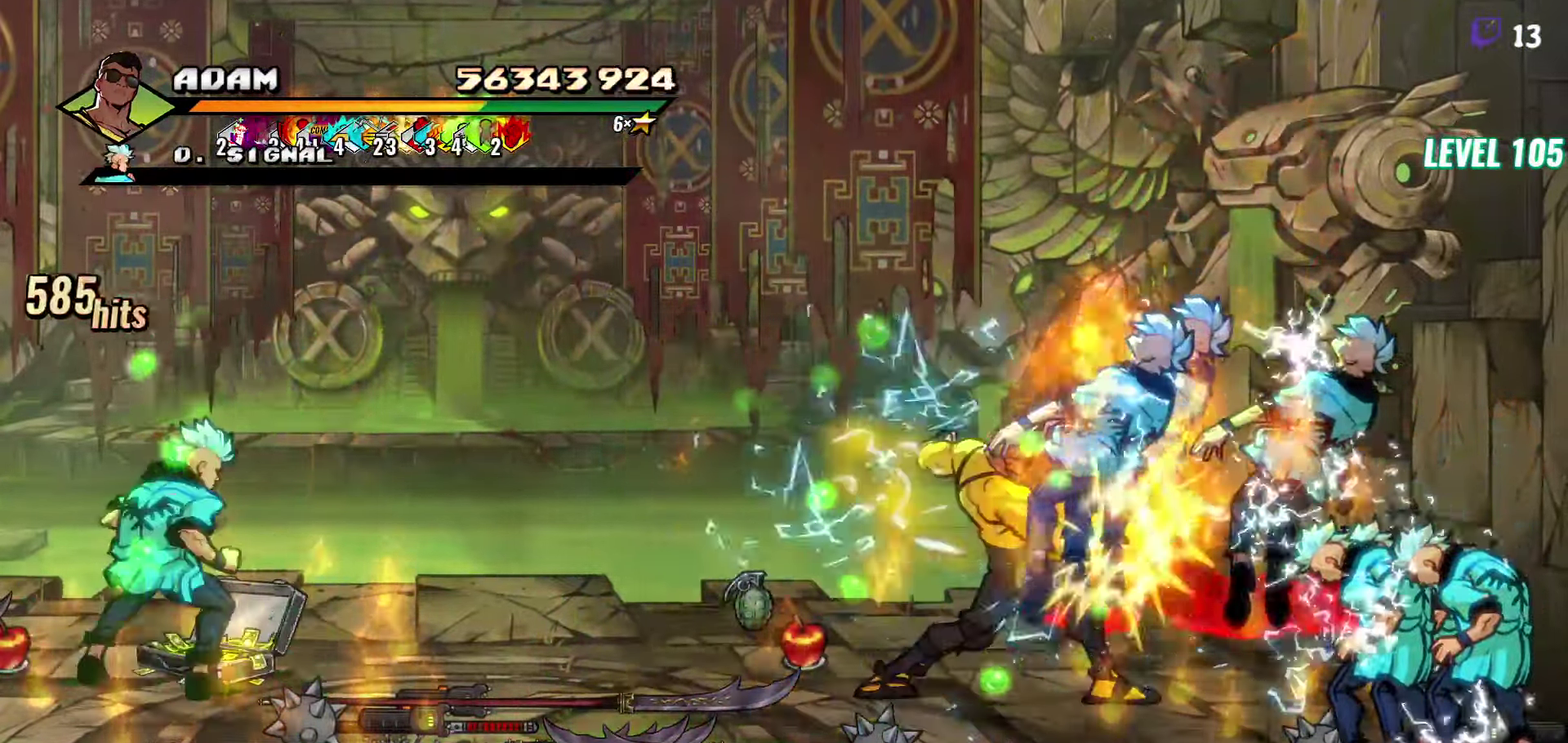
{"buttons": [], "events": [[216, "Y", "down"], [316, "Y", "up"]]}
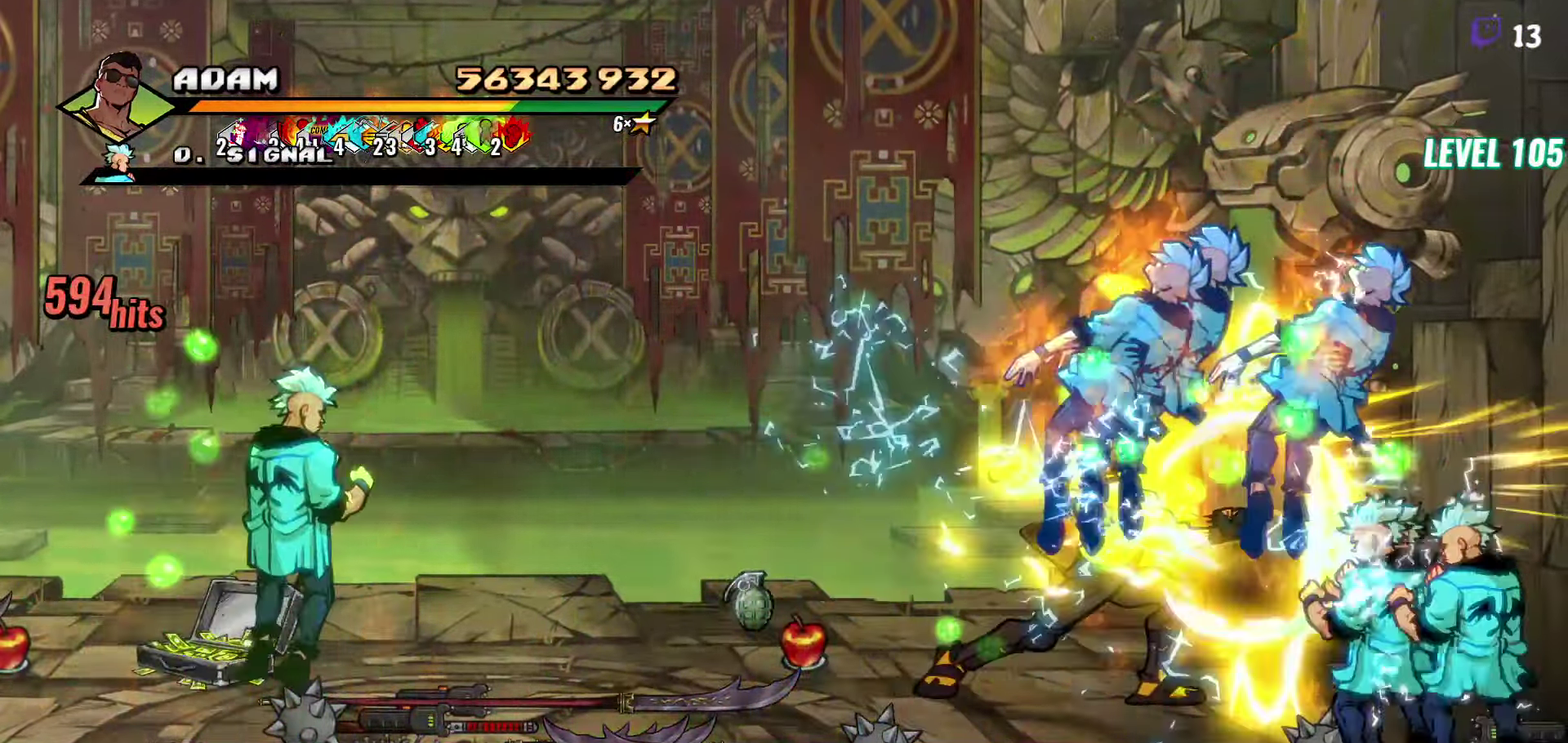
{"buttons": ["DPAD_DOWN", "DPAD_LEFT"], "events": [[266, "DPAD_LEFT", "down"], [316, "DPAD_DOWN", "down"]]}